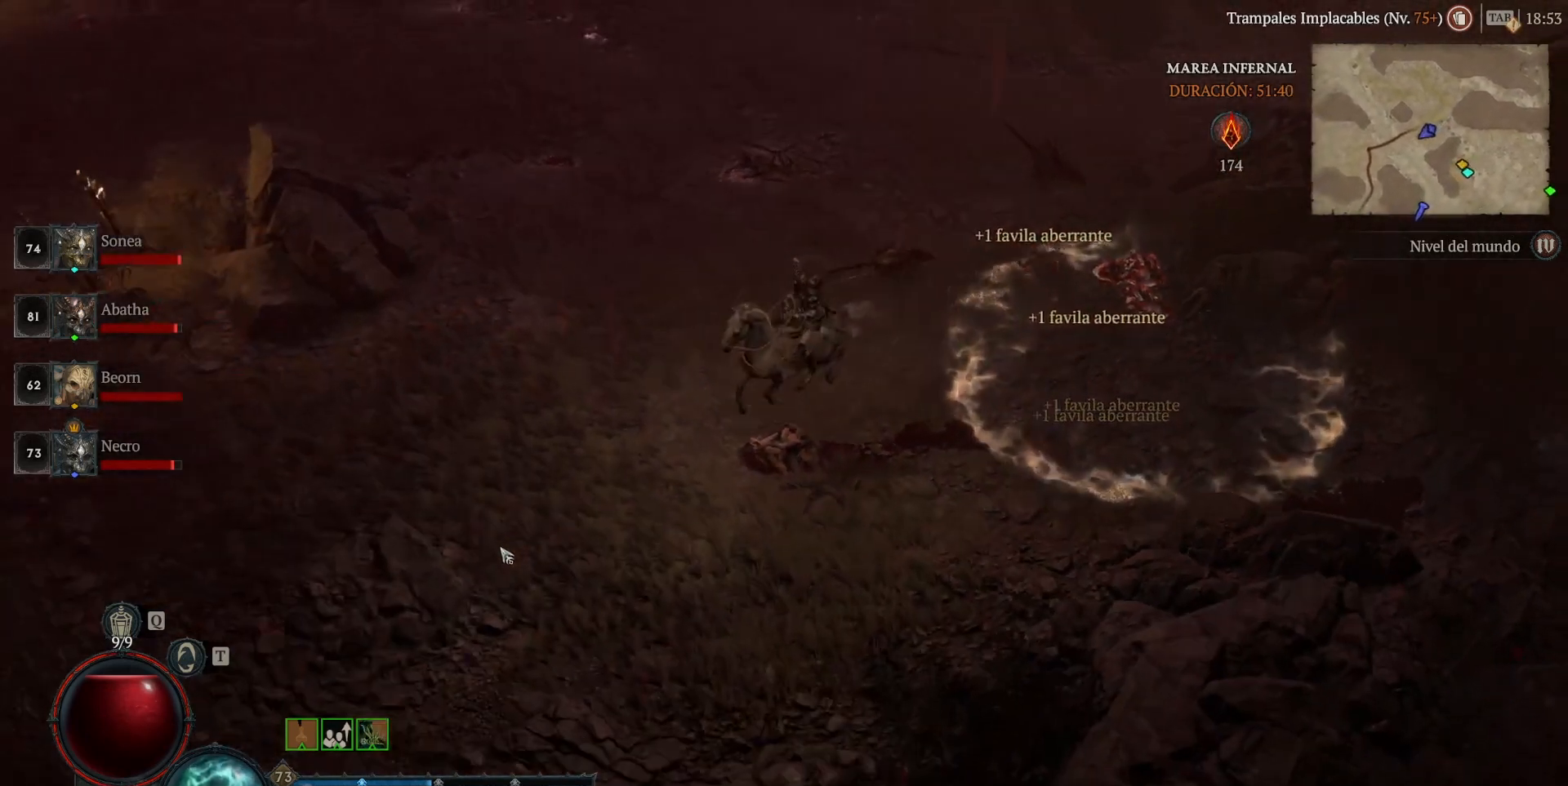
Gameplay with keyboard and mouse; each line is a JSON object with the keys and mouse buttons held at the frame after it. "events" lists presses ("down") and releases ("up") of "ctrl", "down", "left", "return", "right", "shift", "space", "tab", "up", "mouse_left" and "mouse_right" between this image and that frame as [ms after this image, input, new state], when the widget could be followed in between. "mouse_left", "mouse_right" = the "left", "right" buttons of the "mouse" list. No other keys are recorded. Not read: mouse_move.
{"keys": [], "mouse": ["left"], "events": []}
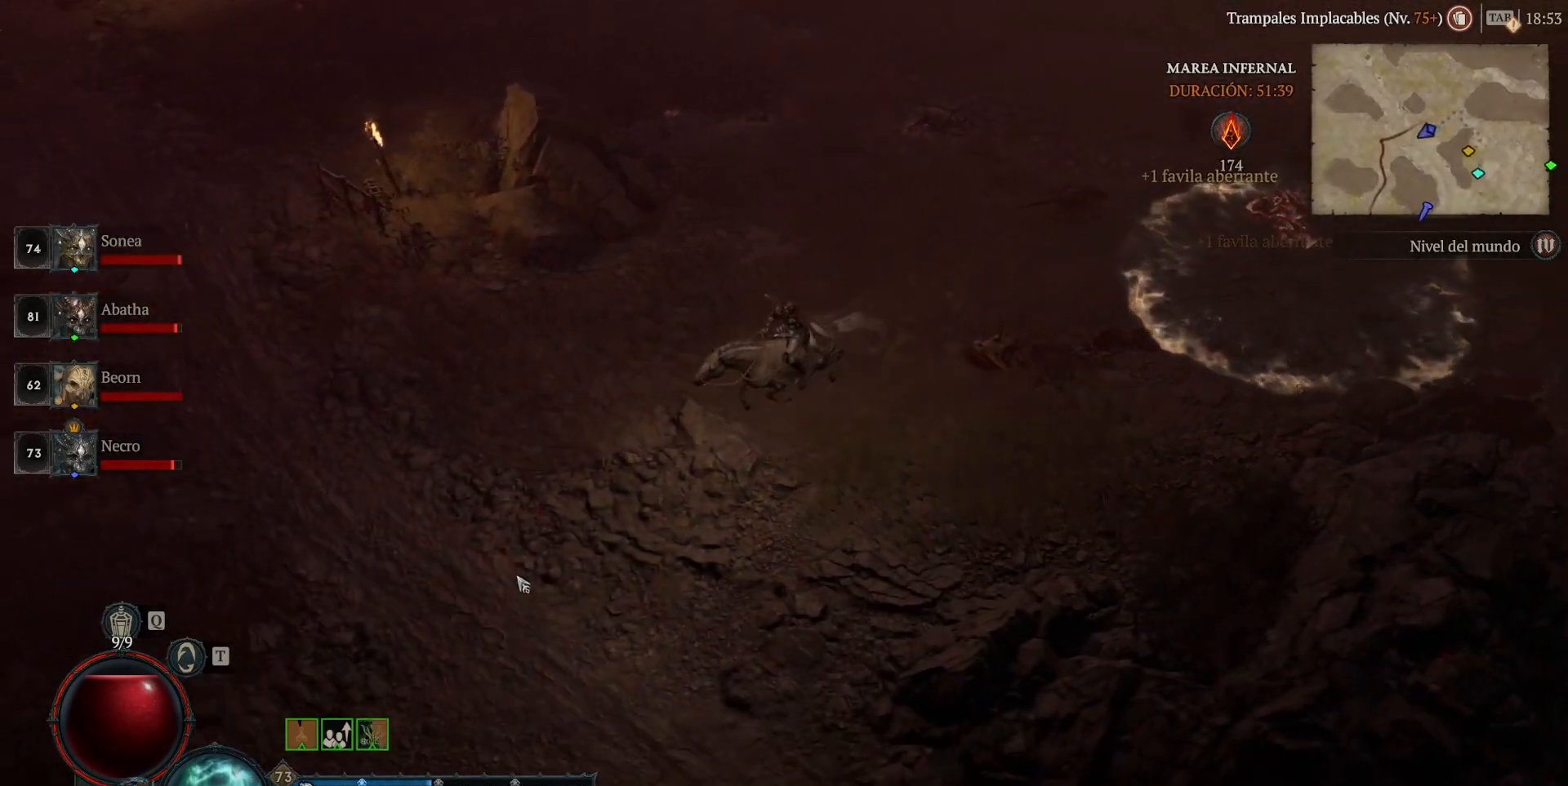
{"keys": [], "mouse": ["left"], "events": []}
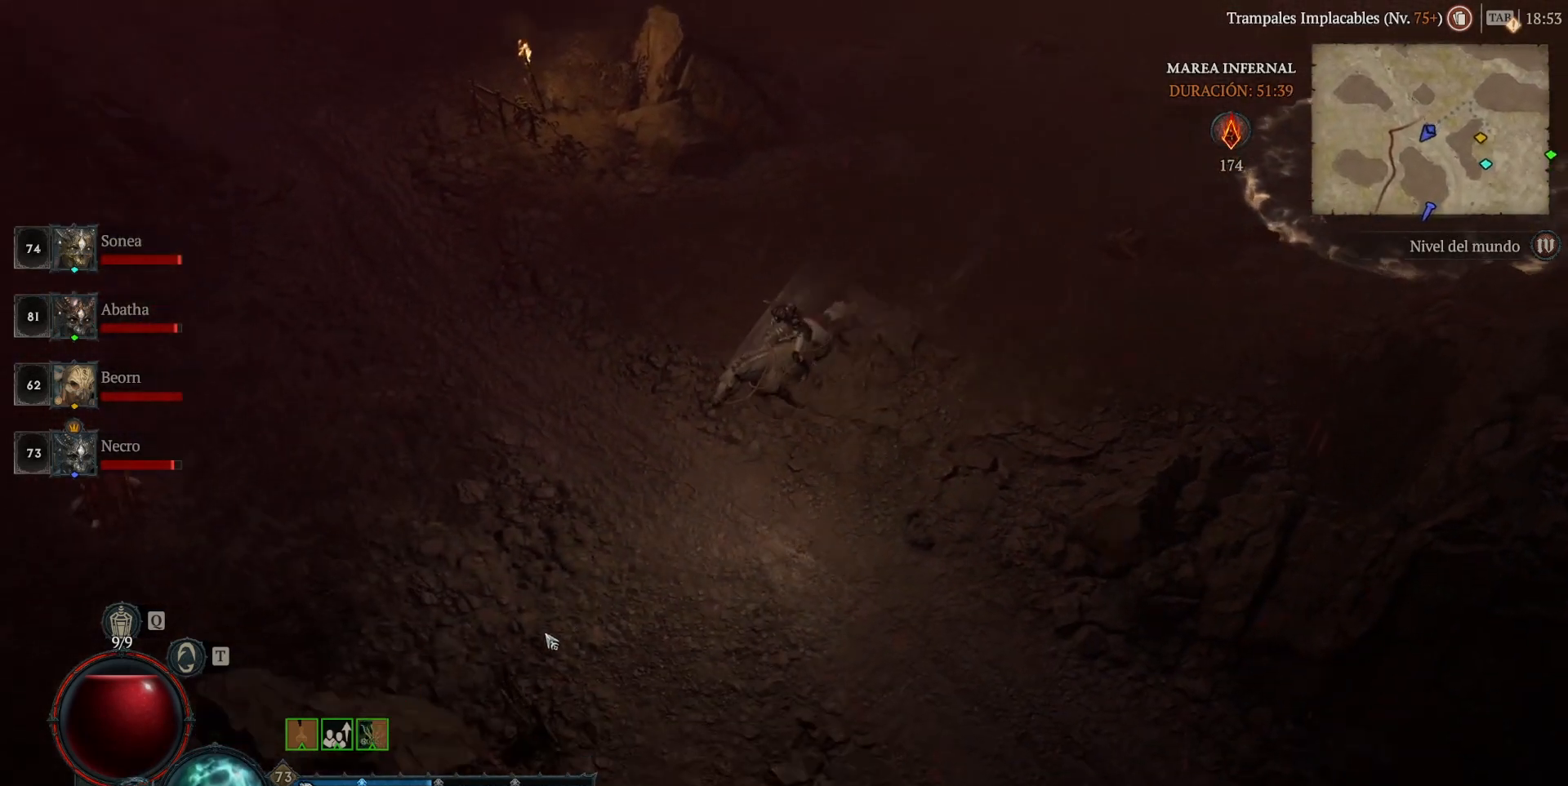
{"keys": [], "mouse": ["left"], "events": []}
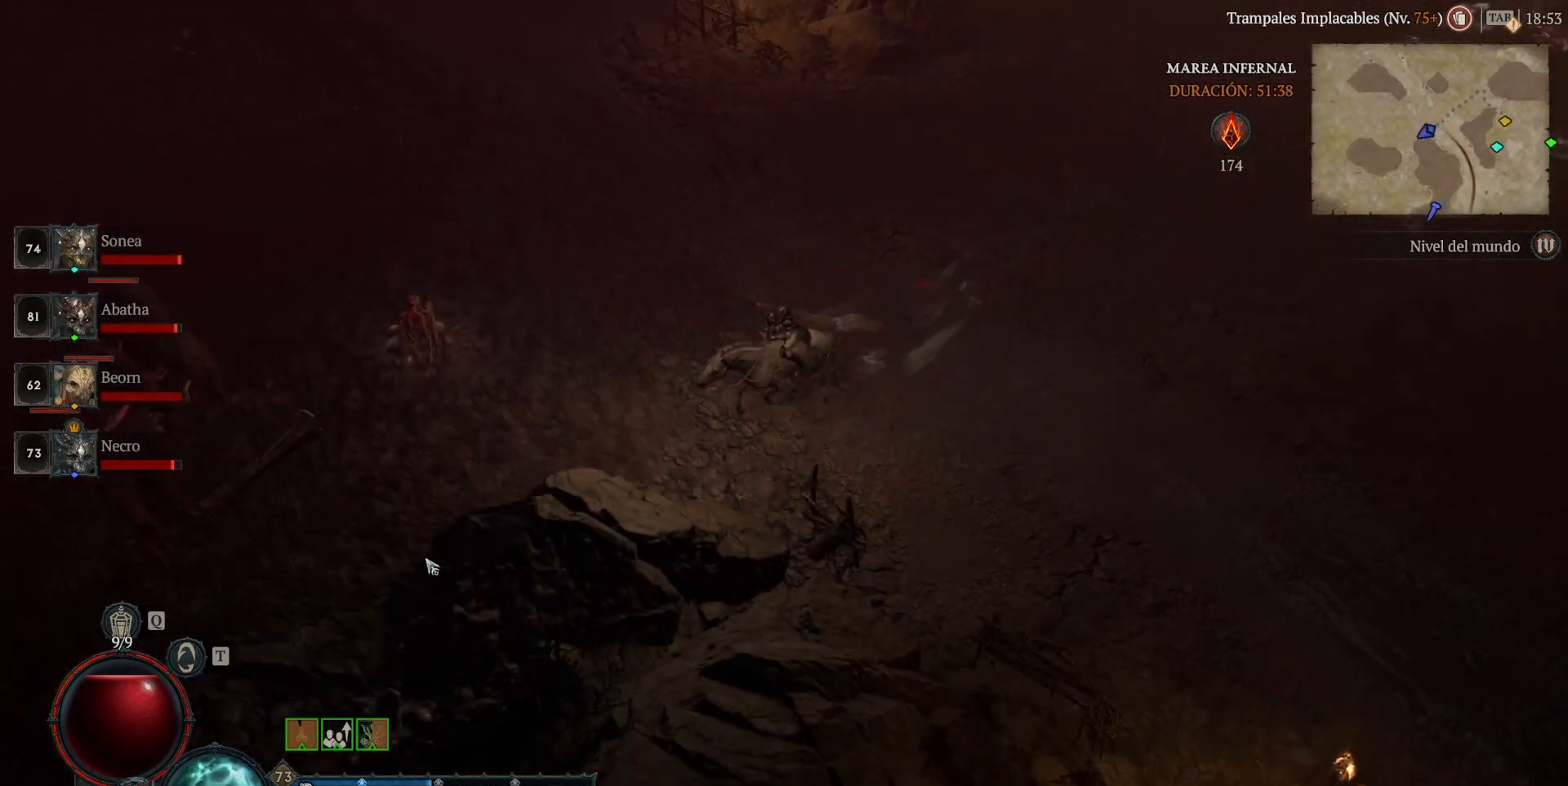
{"keys": [], "mouse": ["left"], "events": []}
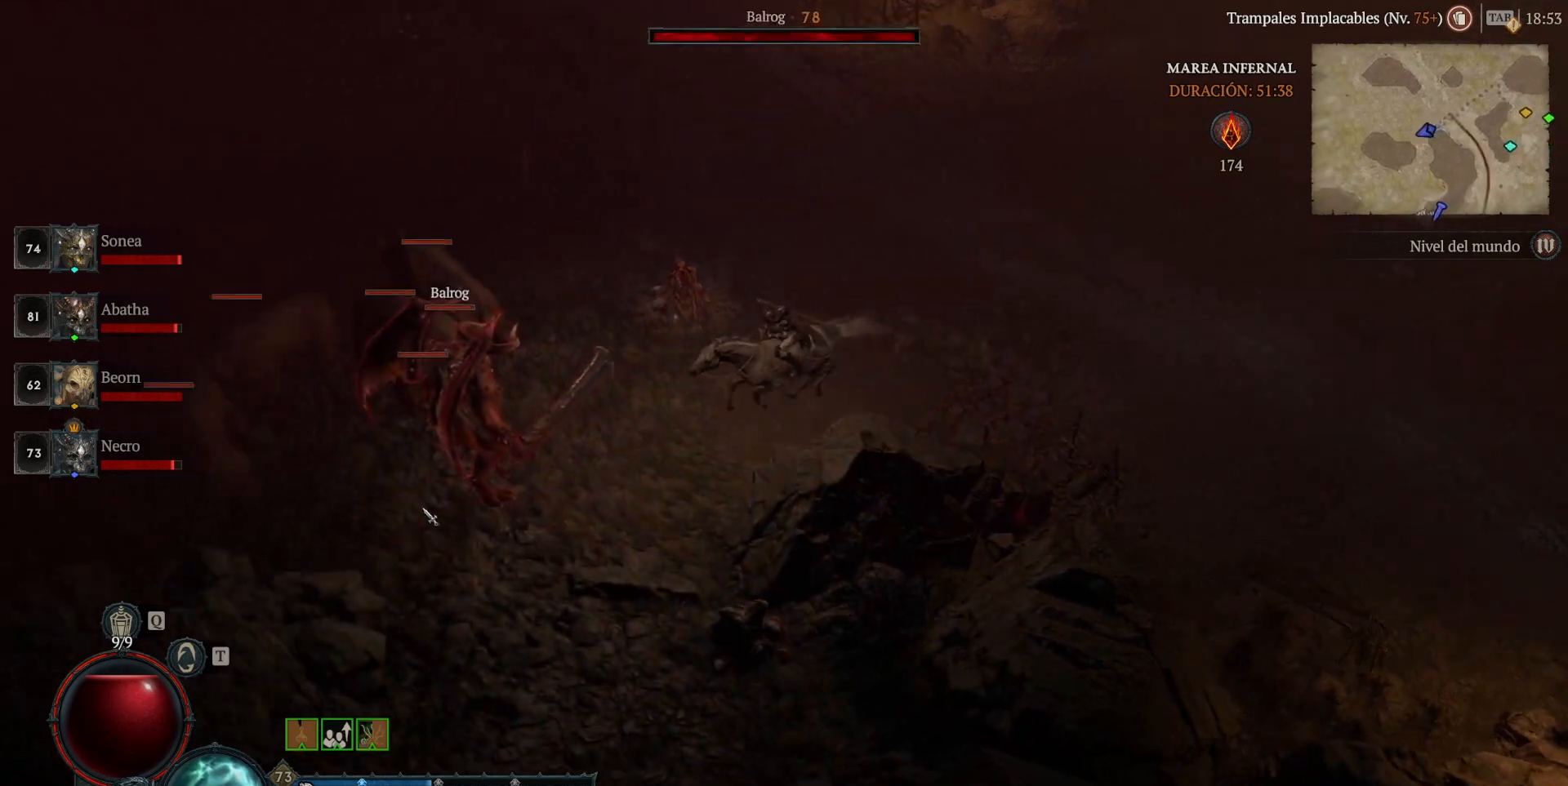
{"keys": [], "mouse": ["left"], "events": []}
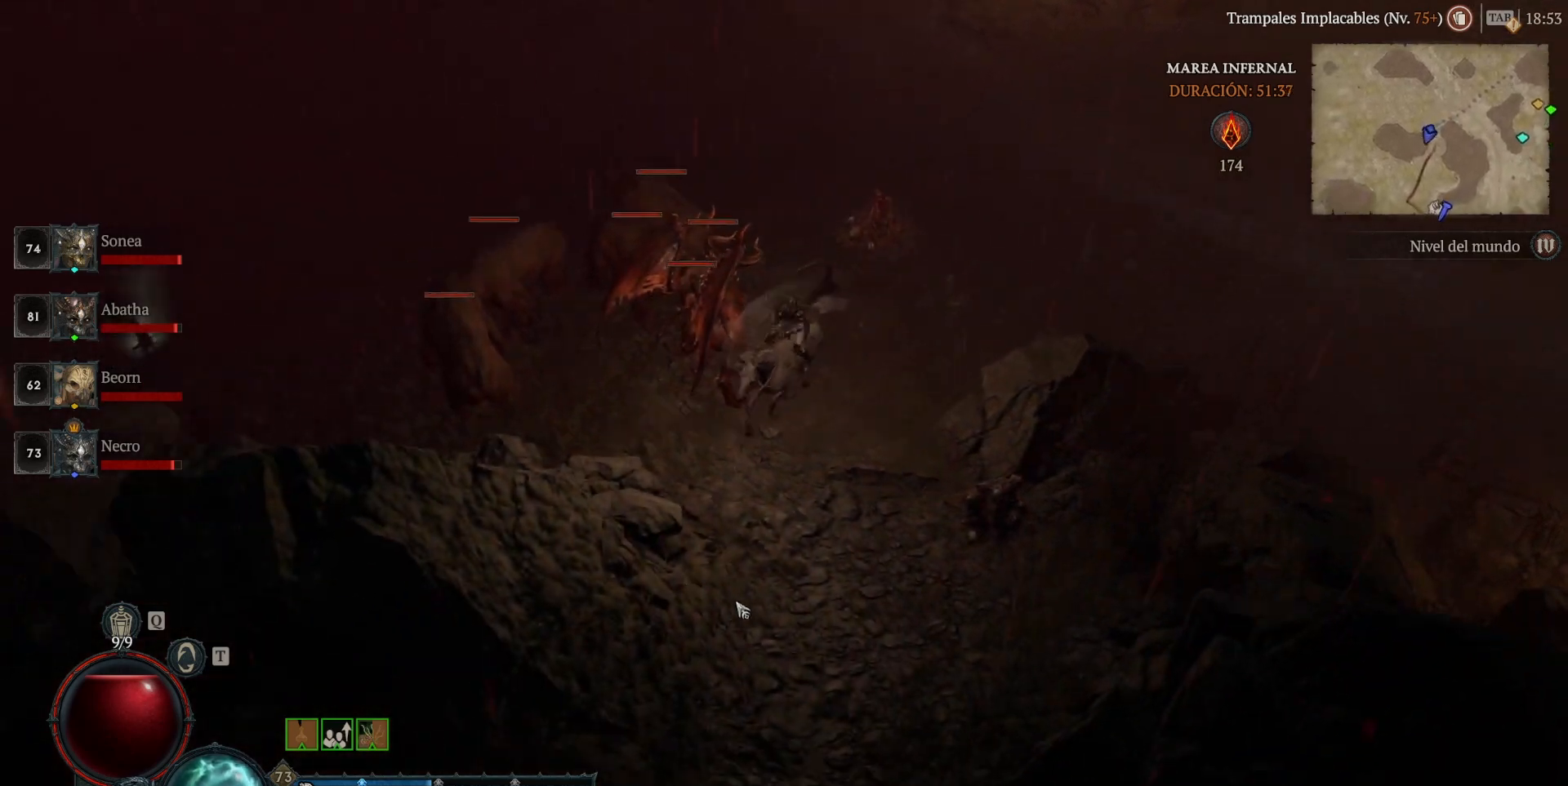
{"keys": [], "mouse": [], "events": [[80, "mouse_right", "down"], [200, "mouse_left", "up"], [200, "mouse_right", "up"]]}
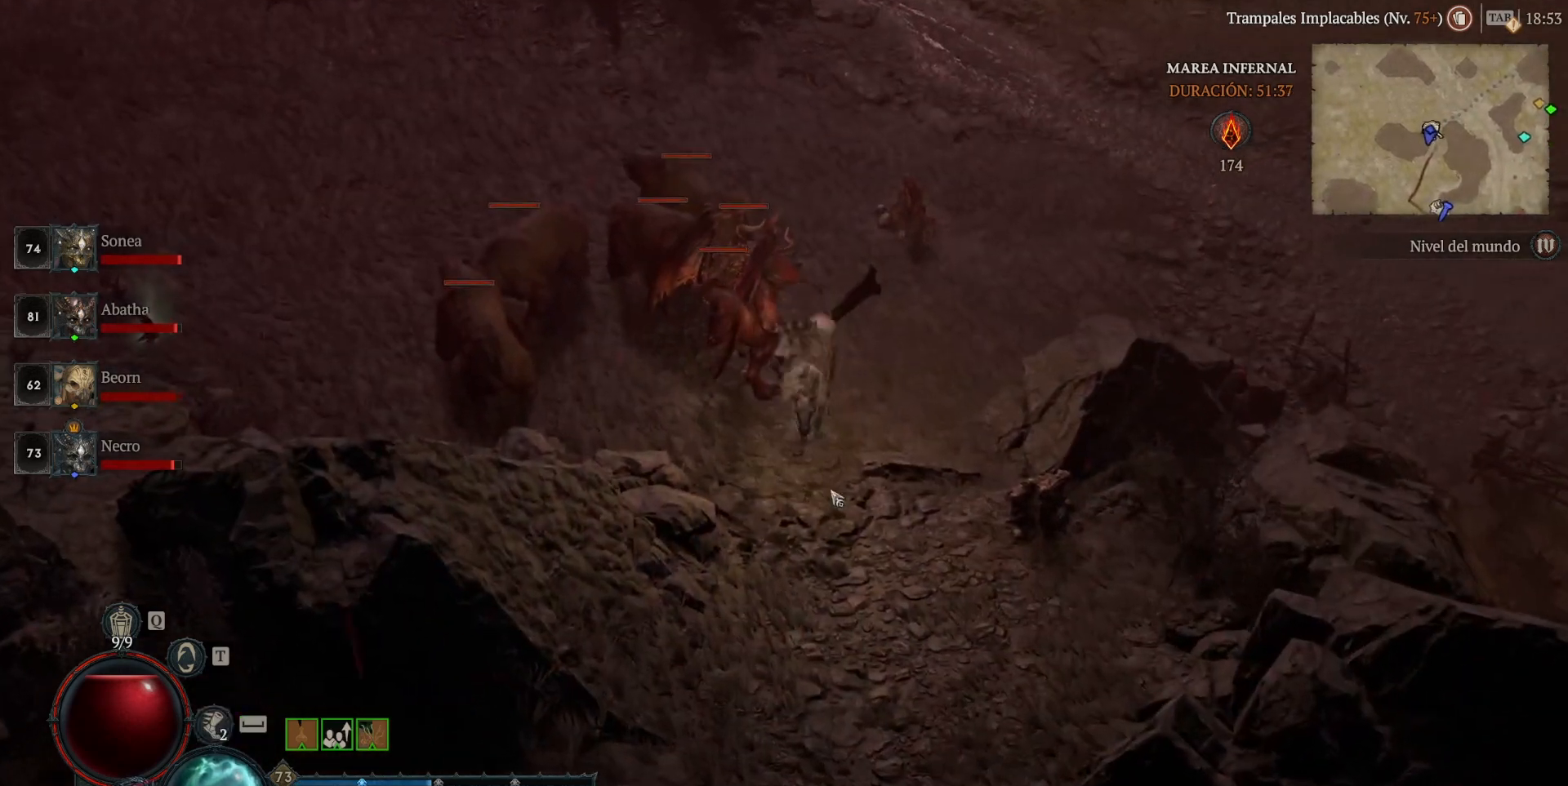
{"keys": [], "mouse": ["left"], "events": [[160, "shift", "down"], [240, "mouse_right", "down"], [360, "mouse_right", "up"], [360, "shift", "up"], [520, "mouse_left", "down"]]}
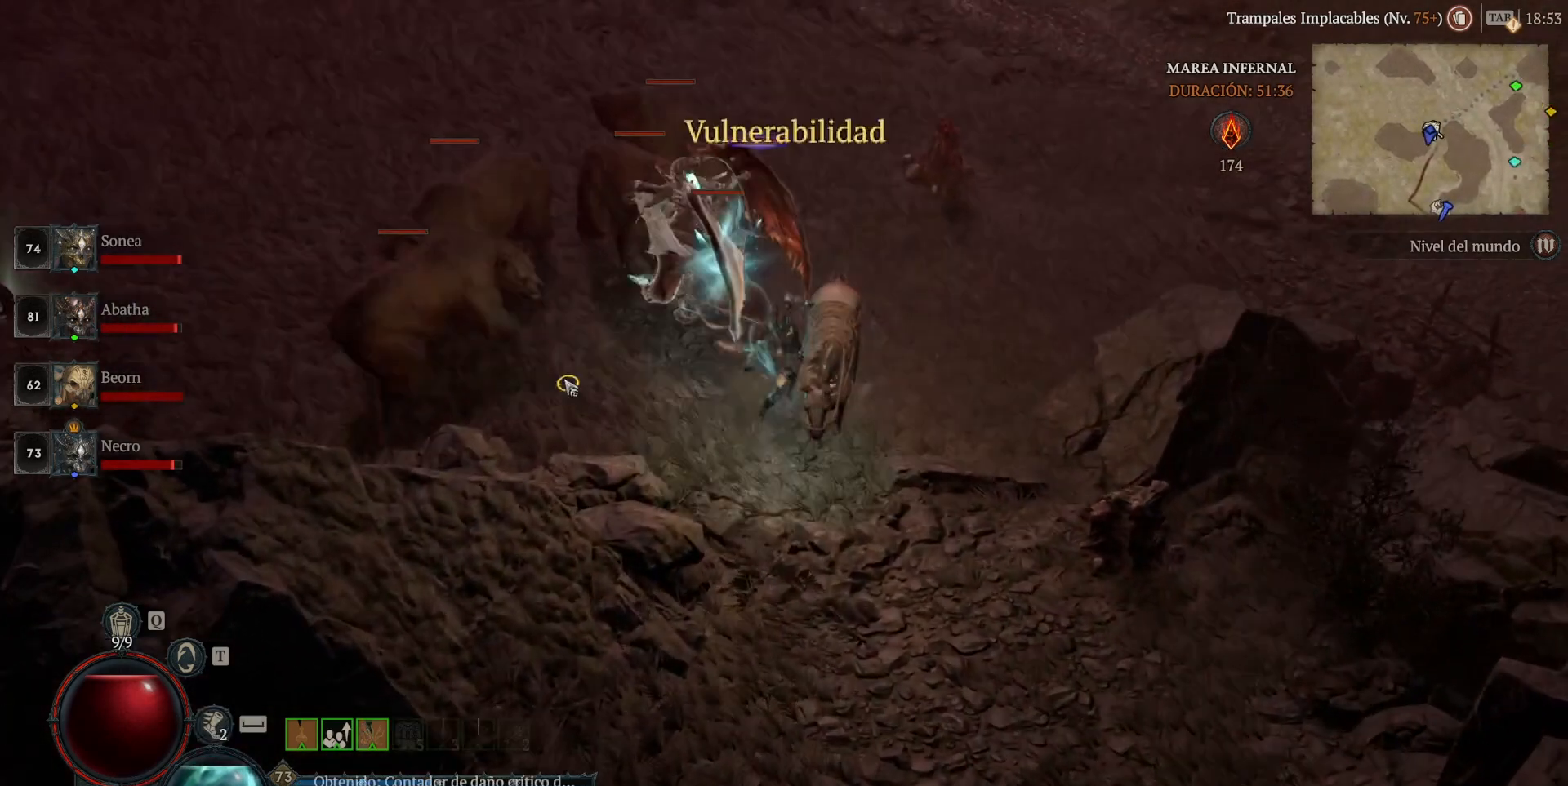
{"keys": [], "mouse": ["right"], "events": [[360, "mouse_left", "up"], [480, "mouse_right", "down"]]}
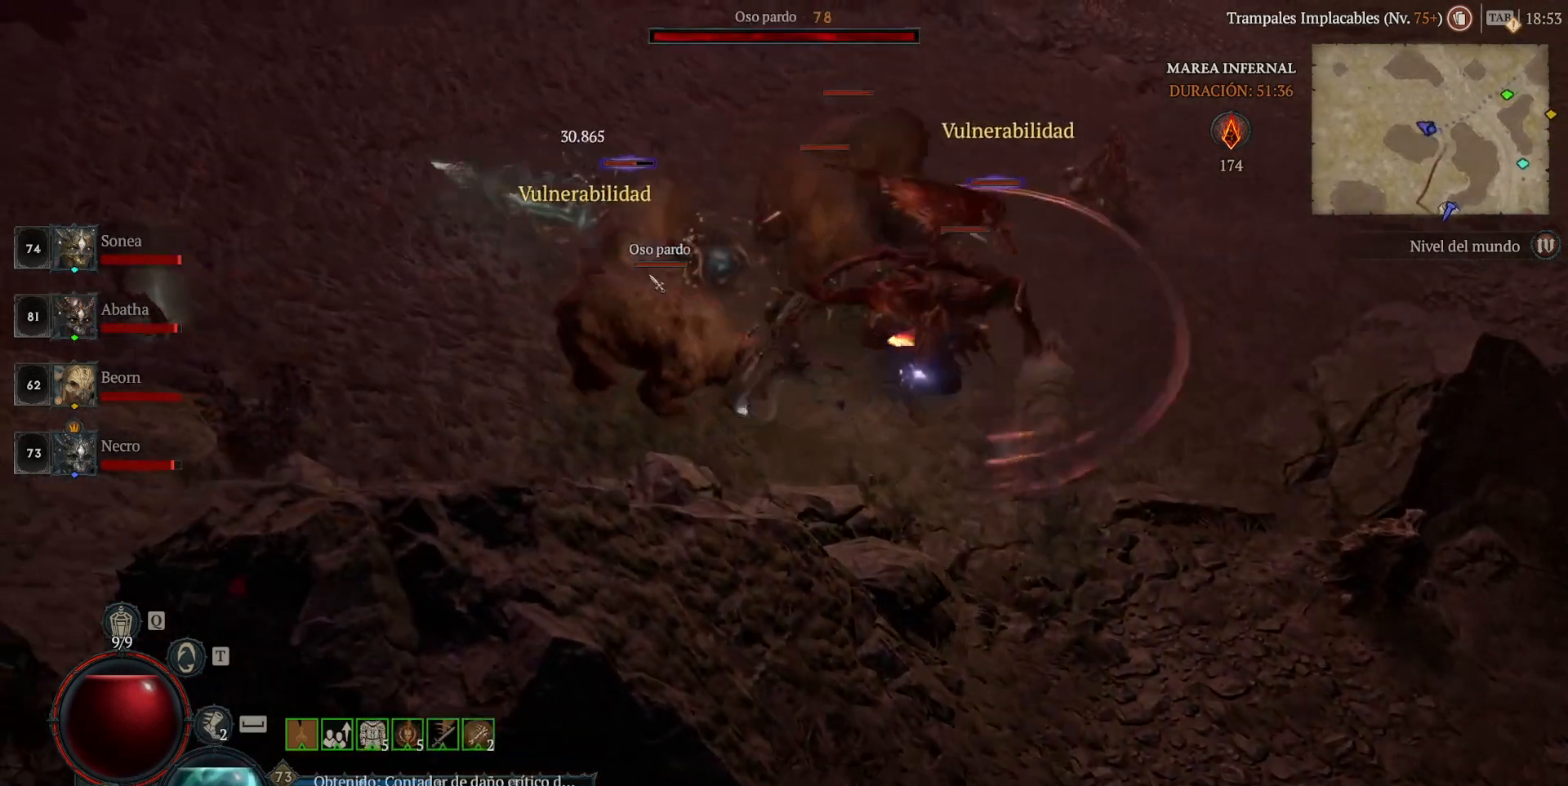
{"keys": [], "mouse": ["left"], "events": [[40, "shift", "down"], [120, "shift", "up"], [160, "mouse_right", "up"], [280, "mouse_left", "down"], [440, "space", "down"], [520, "space", "up"]]}
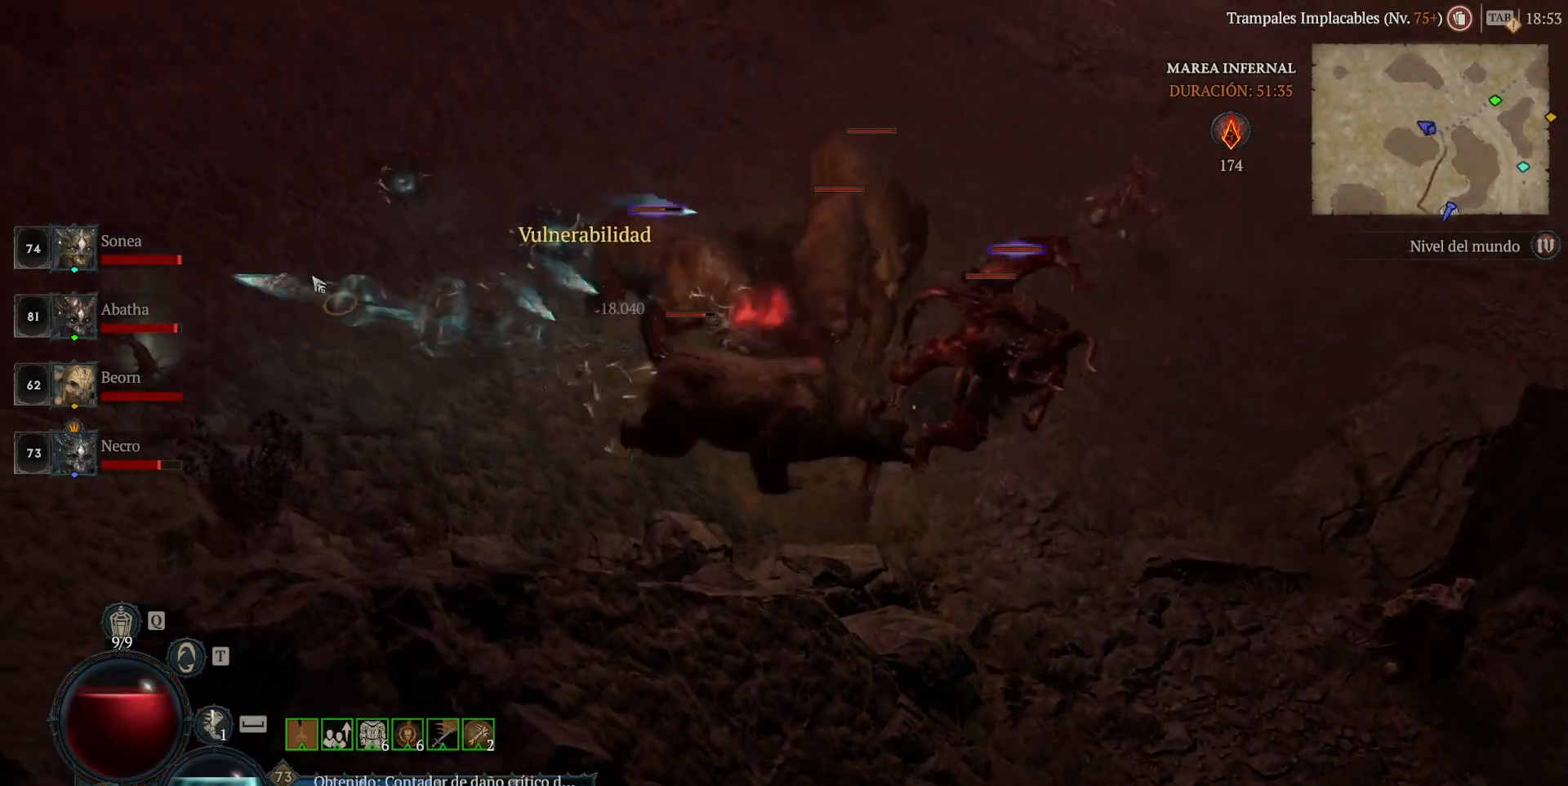
{"keys": [], "mouse": ["left"], "events": []}
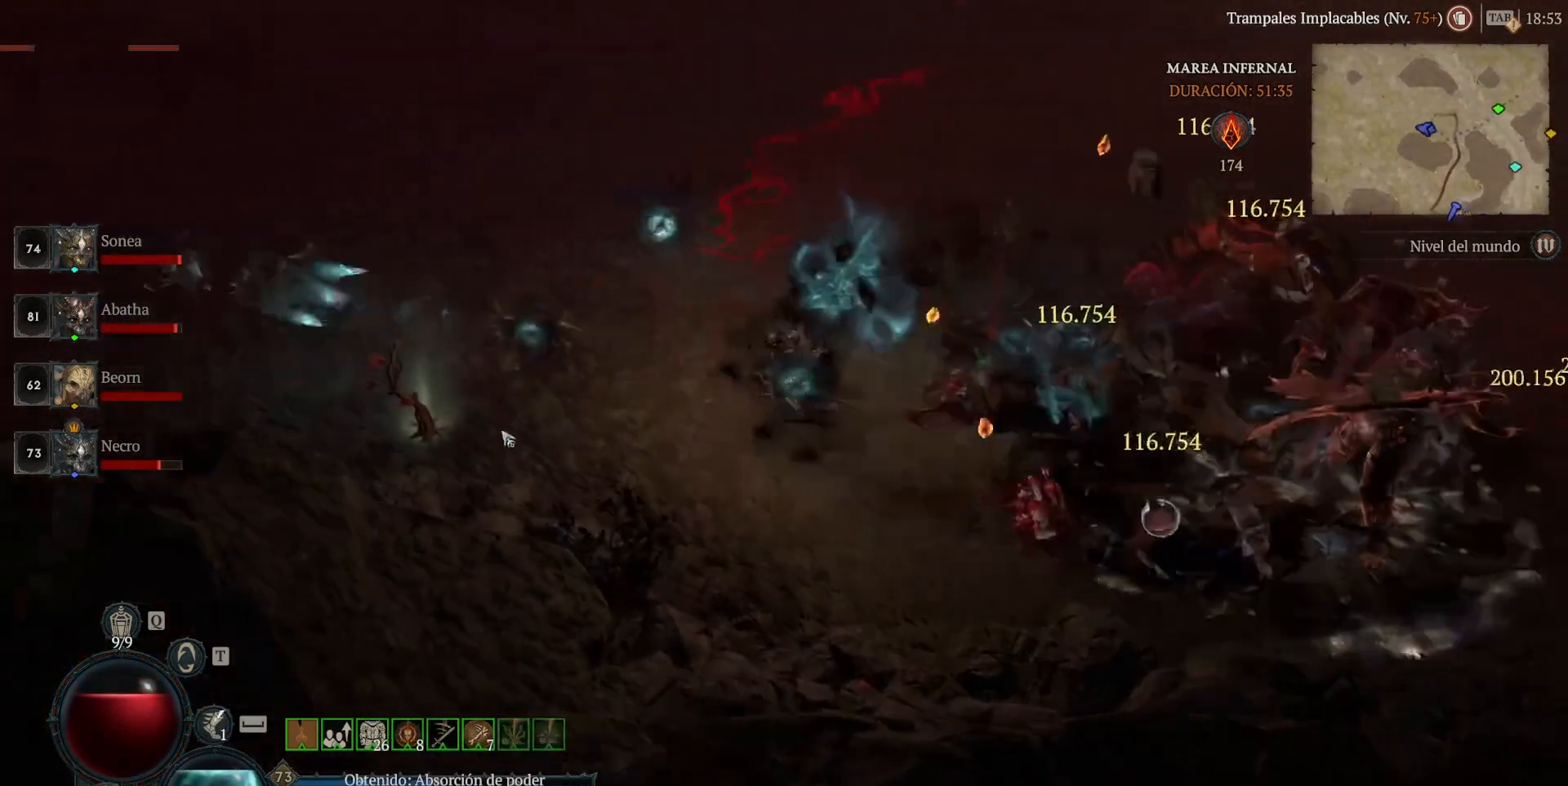
{"keys": [], "mouse": [], "events": [[240, "mouse_left", "up"], [440, "mouse_left", "down"], [520, "mouse_left", "up"]]}
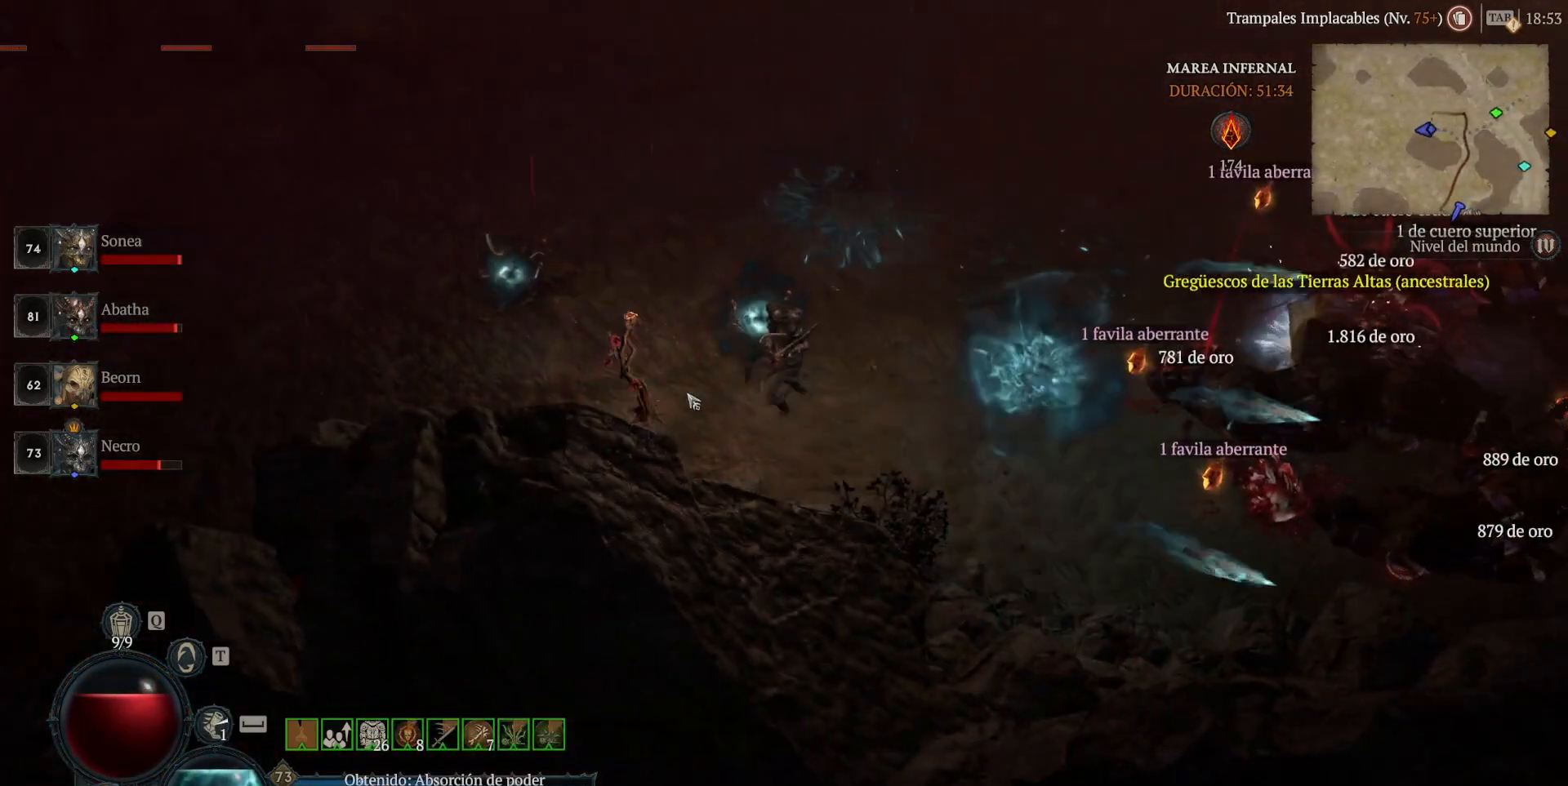
{"keys": [], "mouse": ["left"], "events": [[80, "mouse_left", "down"], [200, "mouse_left", "up"], [400, "mouse_left", "down"]]}
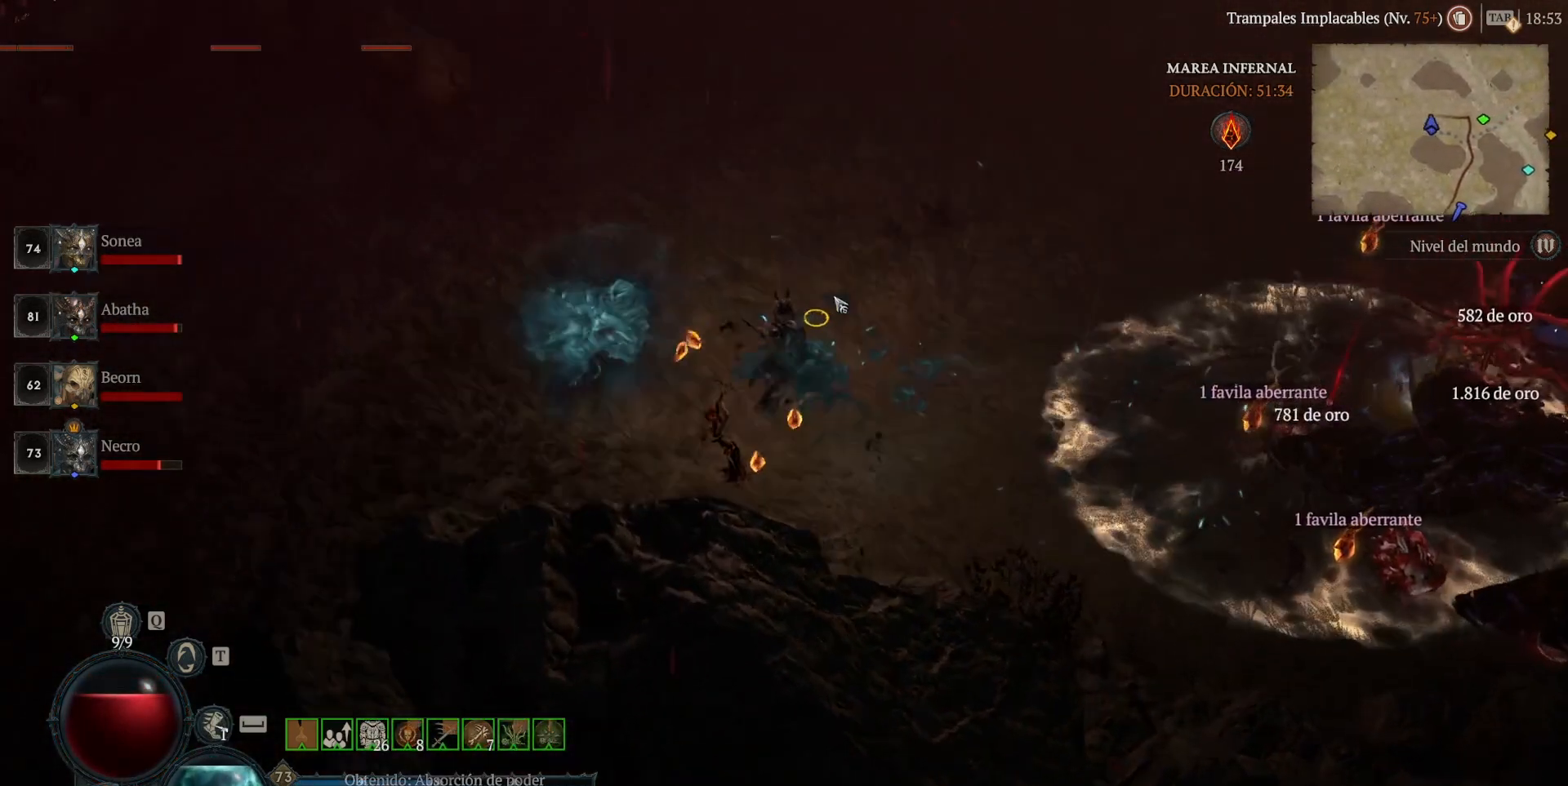
{"keys": [], "mouse": [], "events": [[120, "mouse_left", "up"]]}
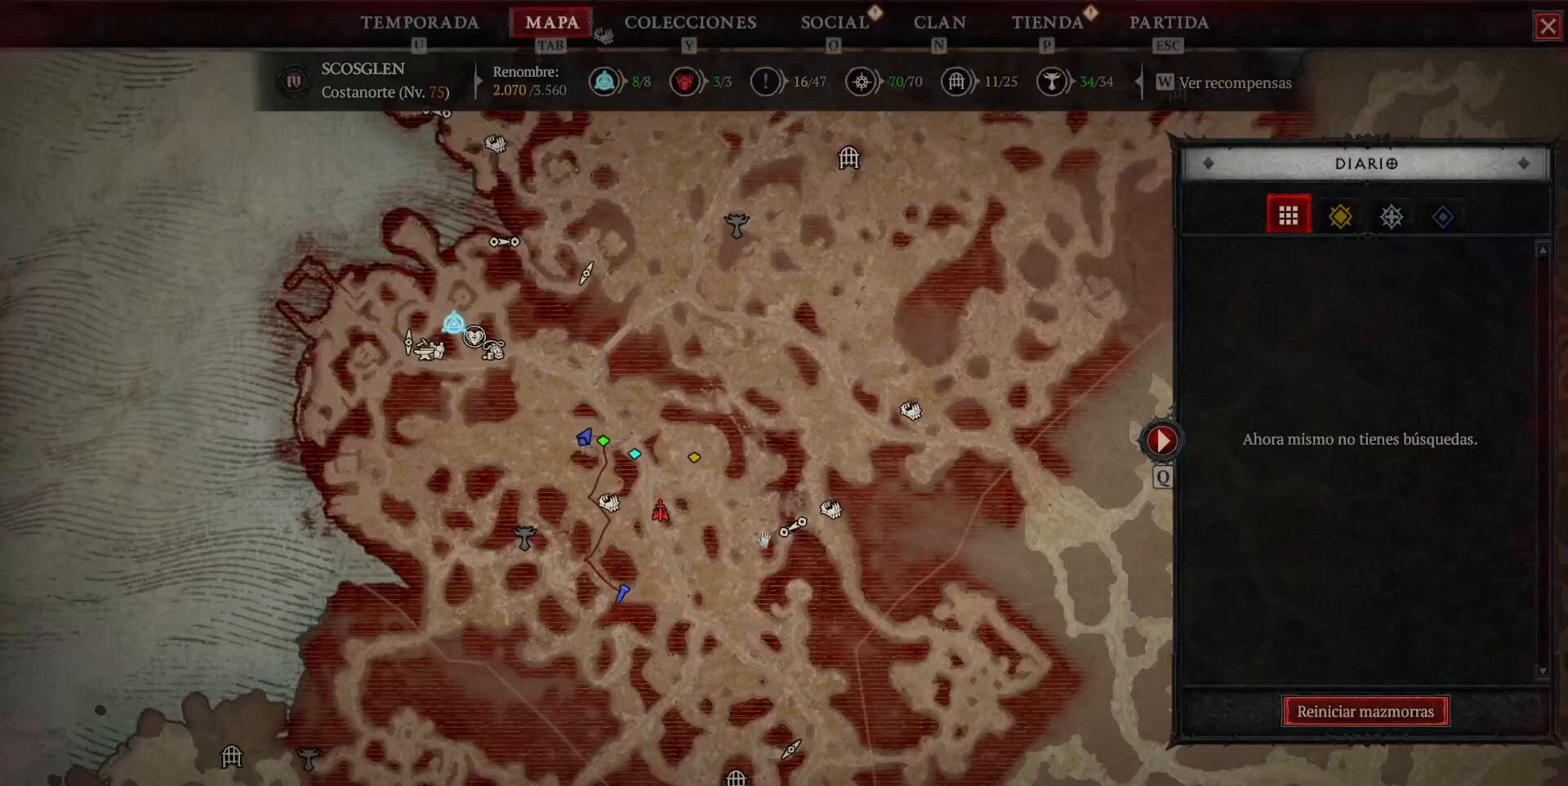
{"keys": [], "mouse": [], "events": []}
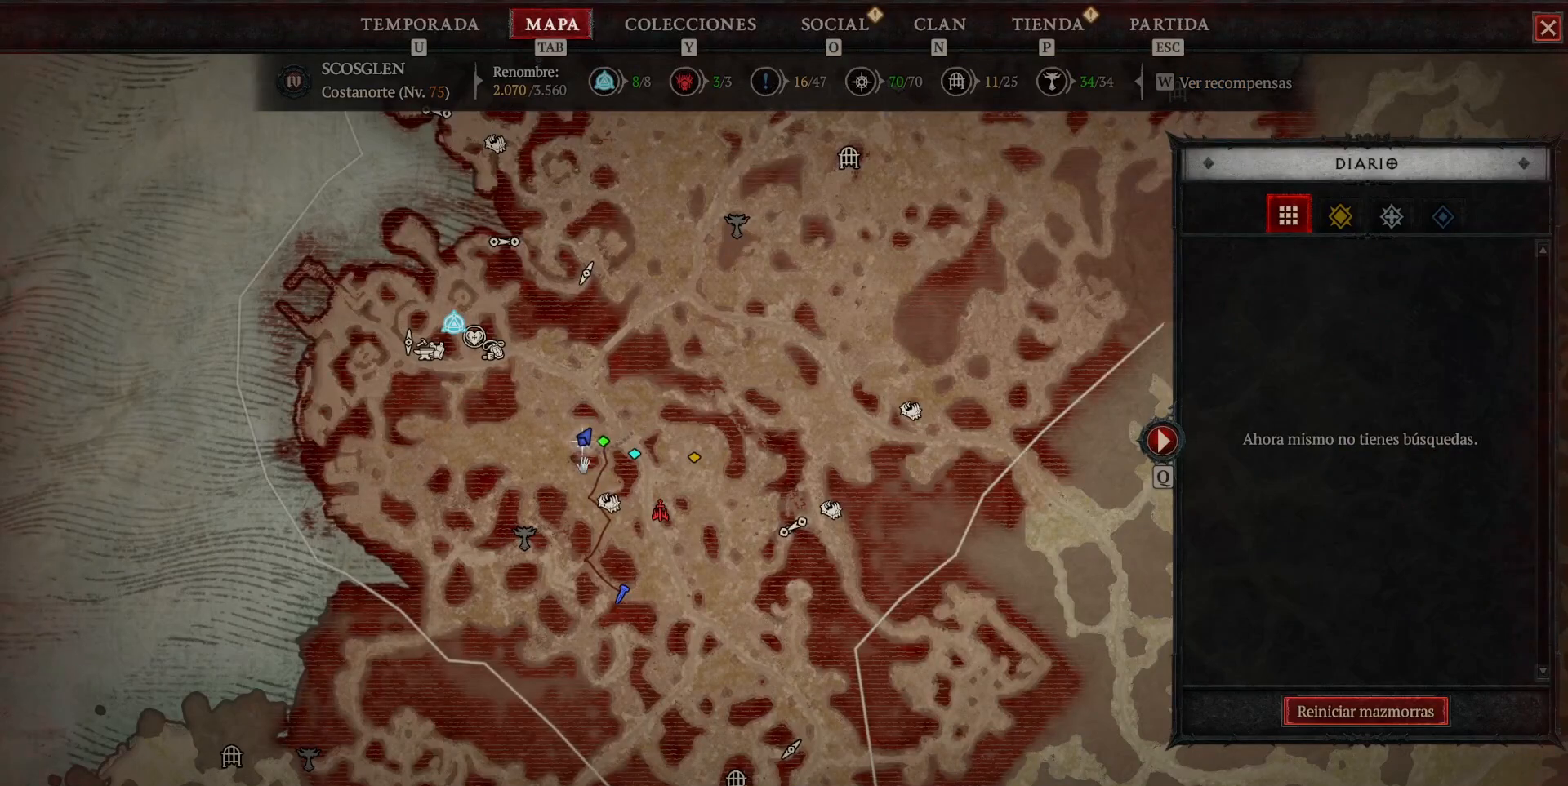
{"keys": [], "mouse": [], "events": [[240, "mouse_right", "down"], [320, "mouse_right", "up"]]}
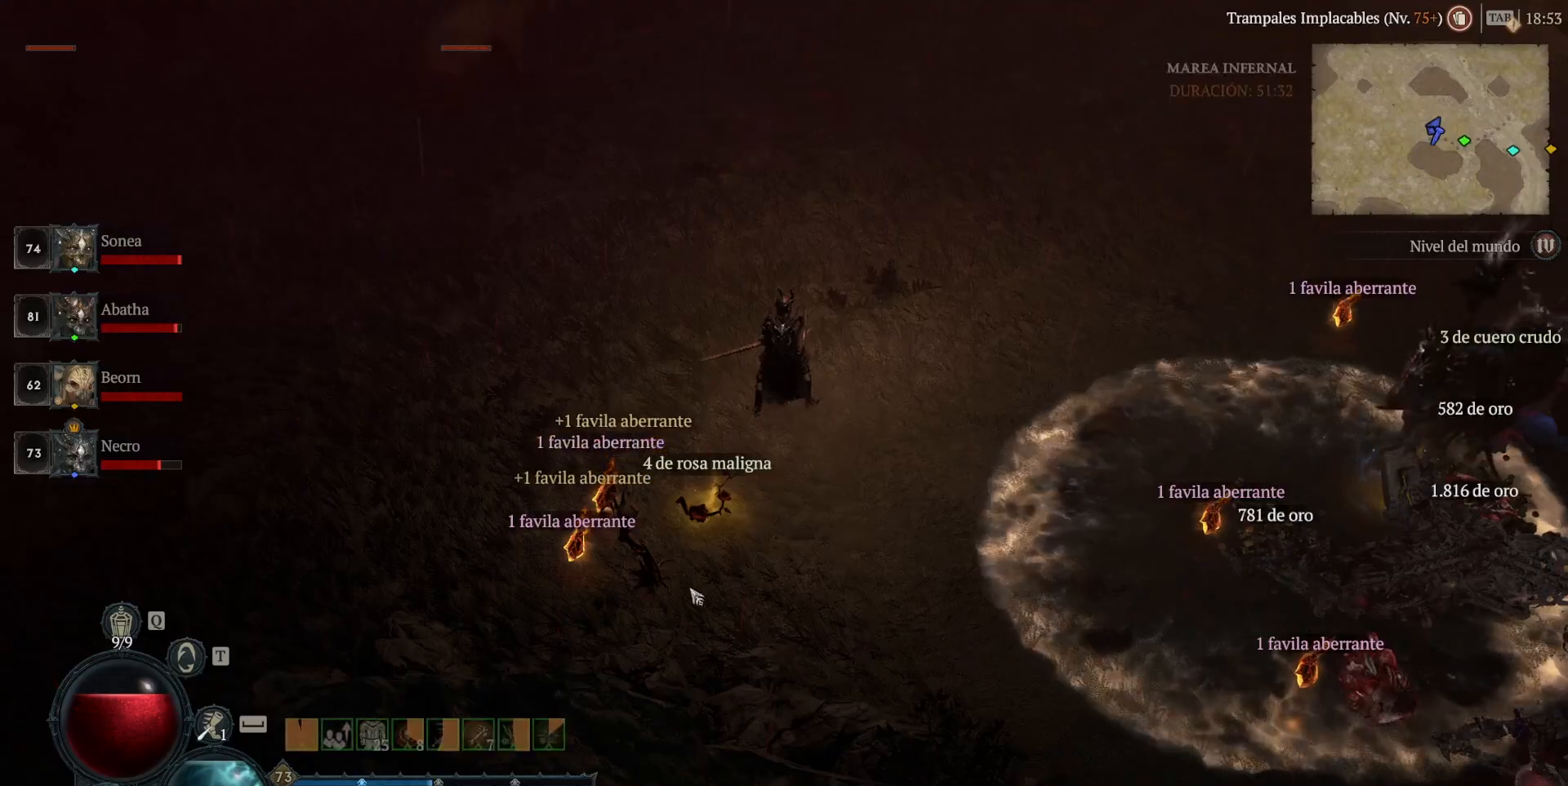
{"keys": [], "mouse": ["left"], "events": [[120, "mouse_left", "down"]]}
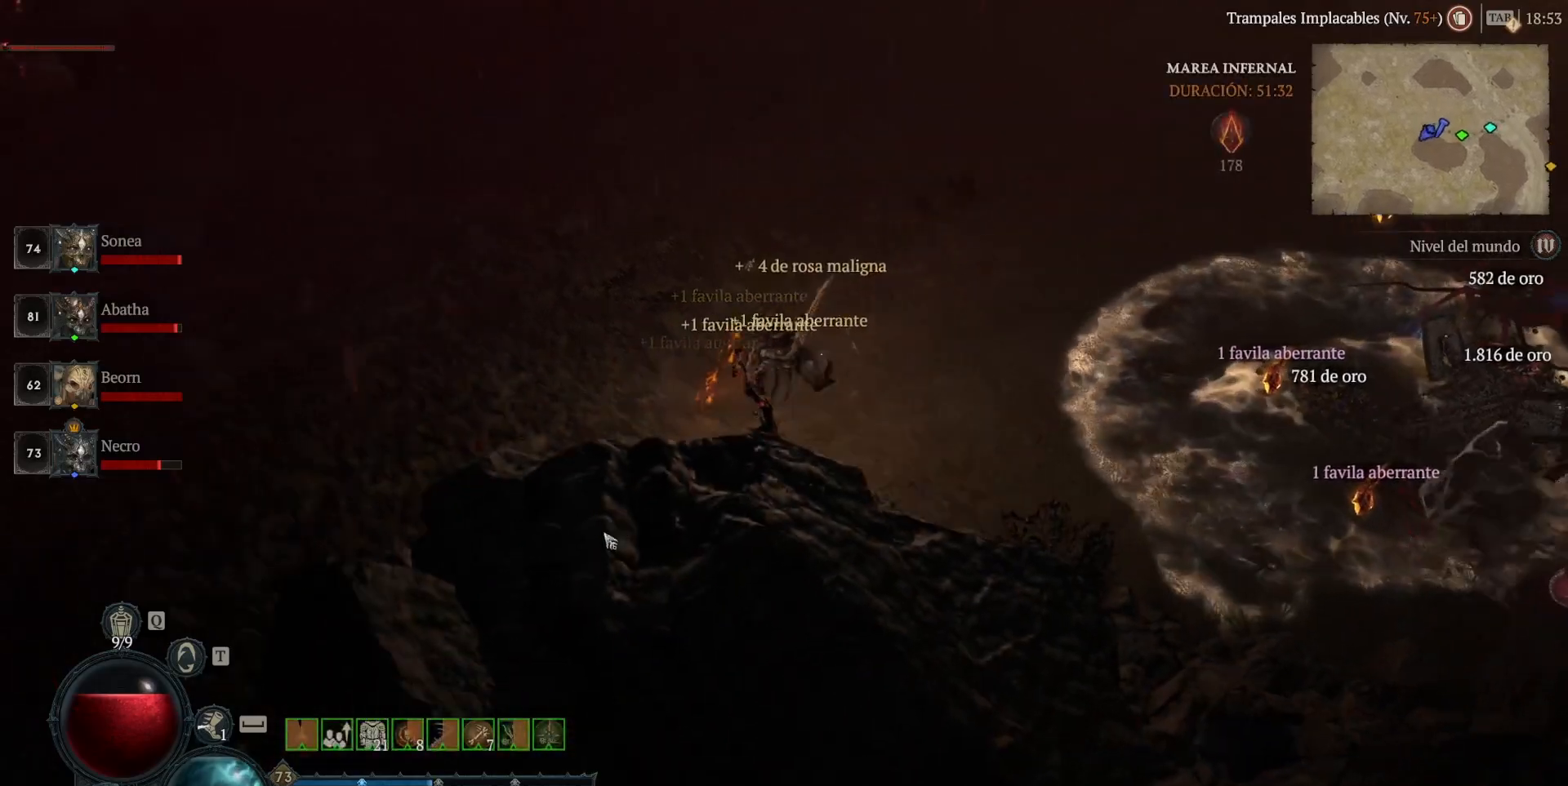
{"keys": [], "mouse": ["left"], "events": []}
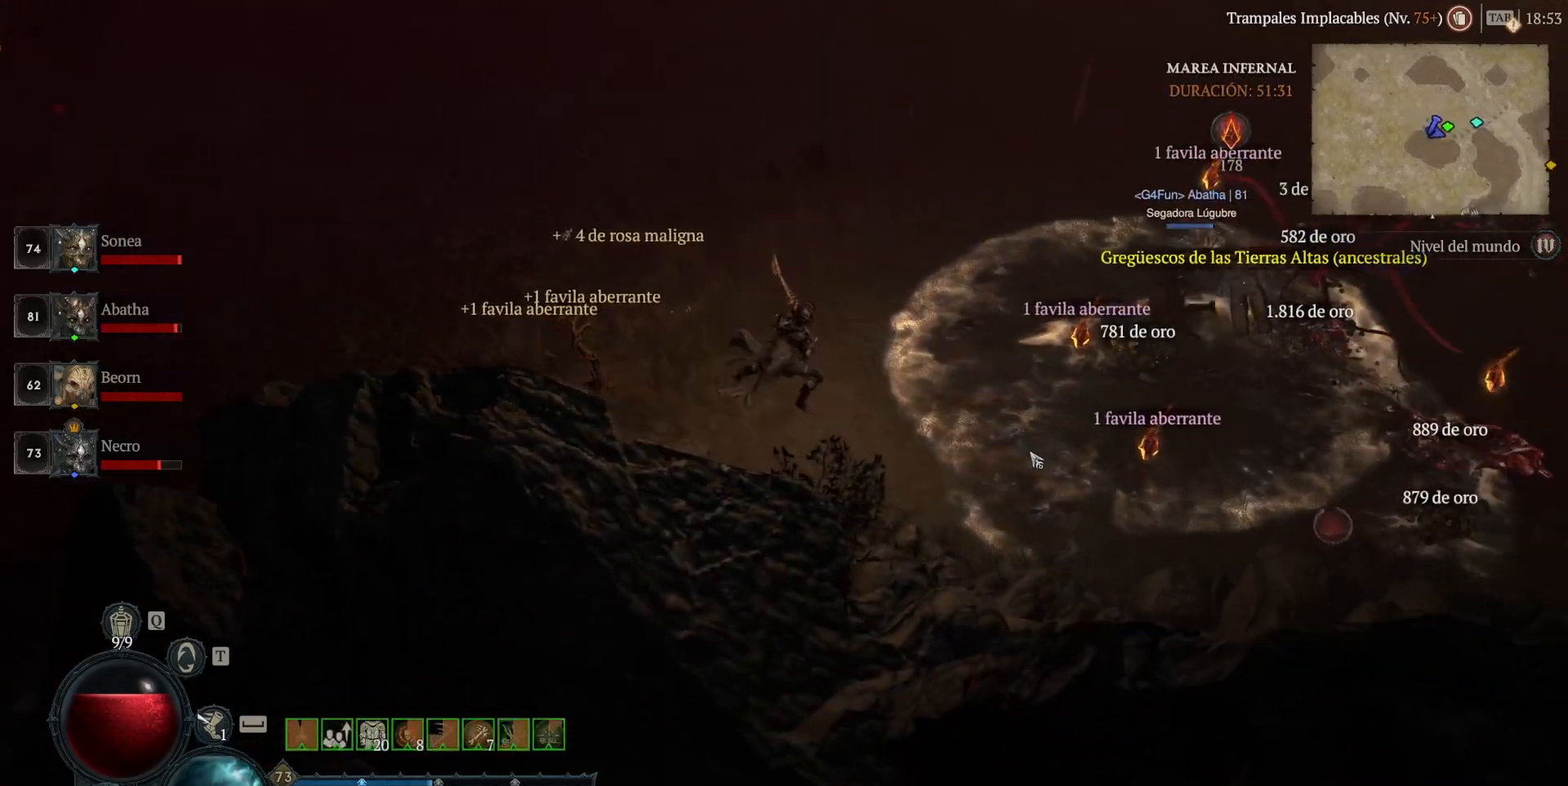
{"keys": [], "mouse": ["left"], "events": []}
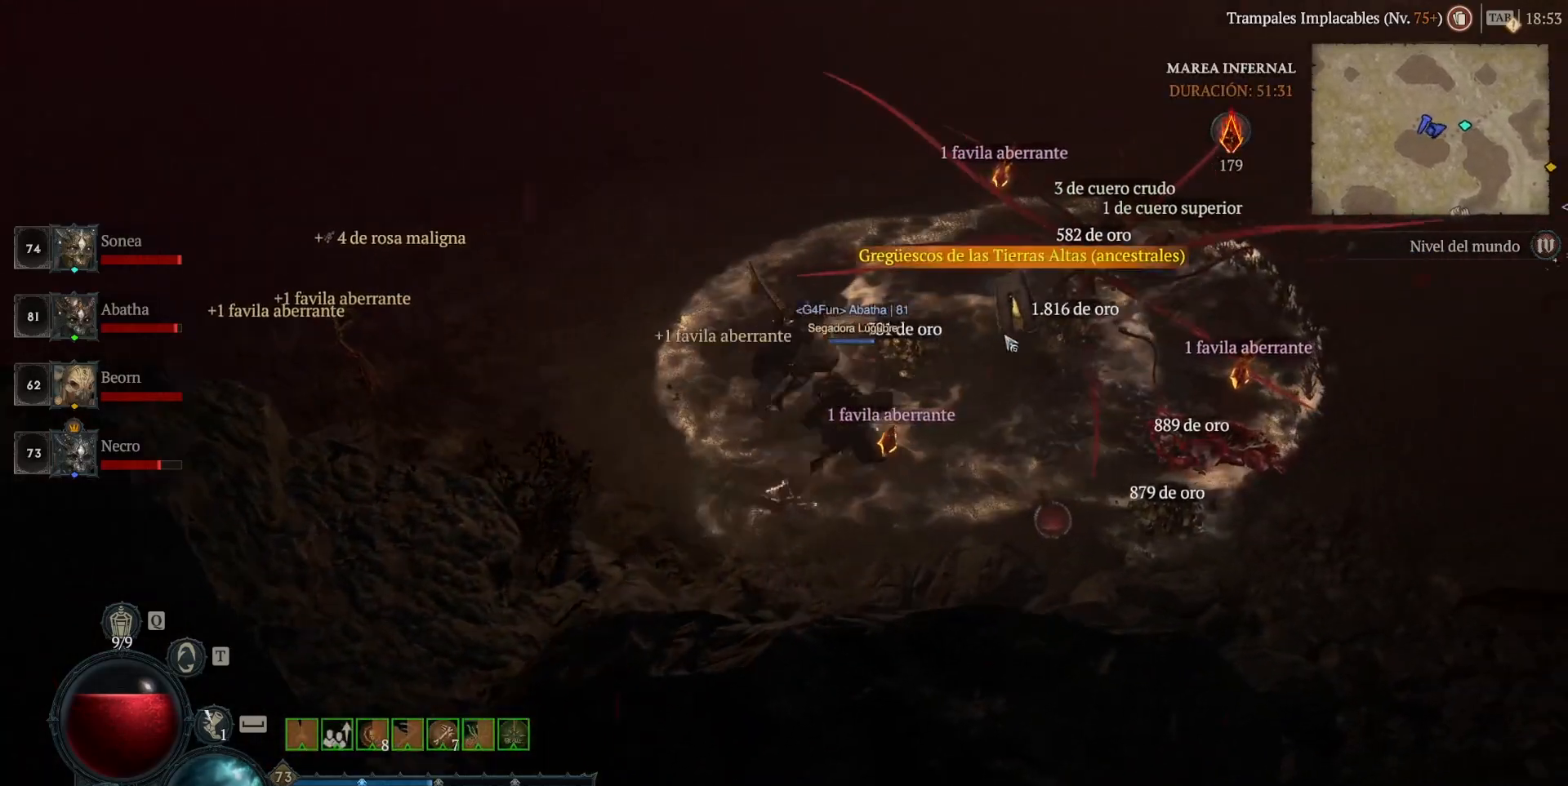
{"keys": [], "mouse": [], "events": [[240, "mouse_left", "up"], [400, "mouse_left", "down"], [480, "mouse_left", "up"]]}
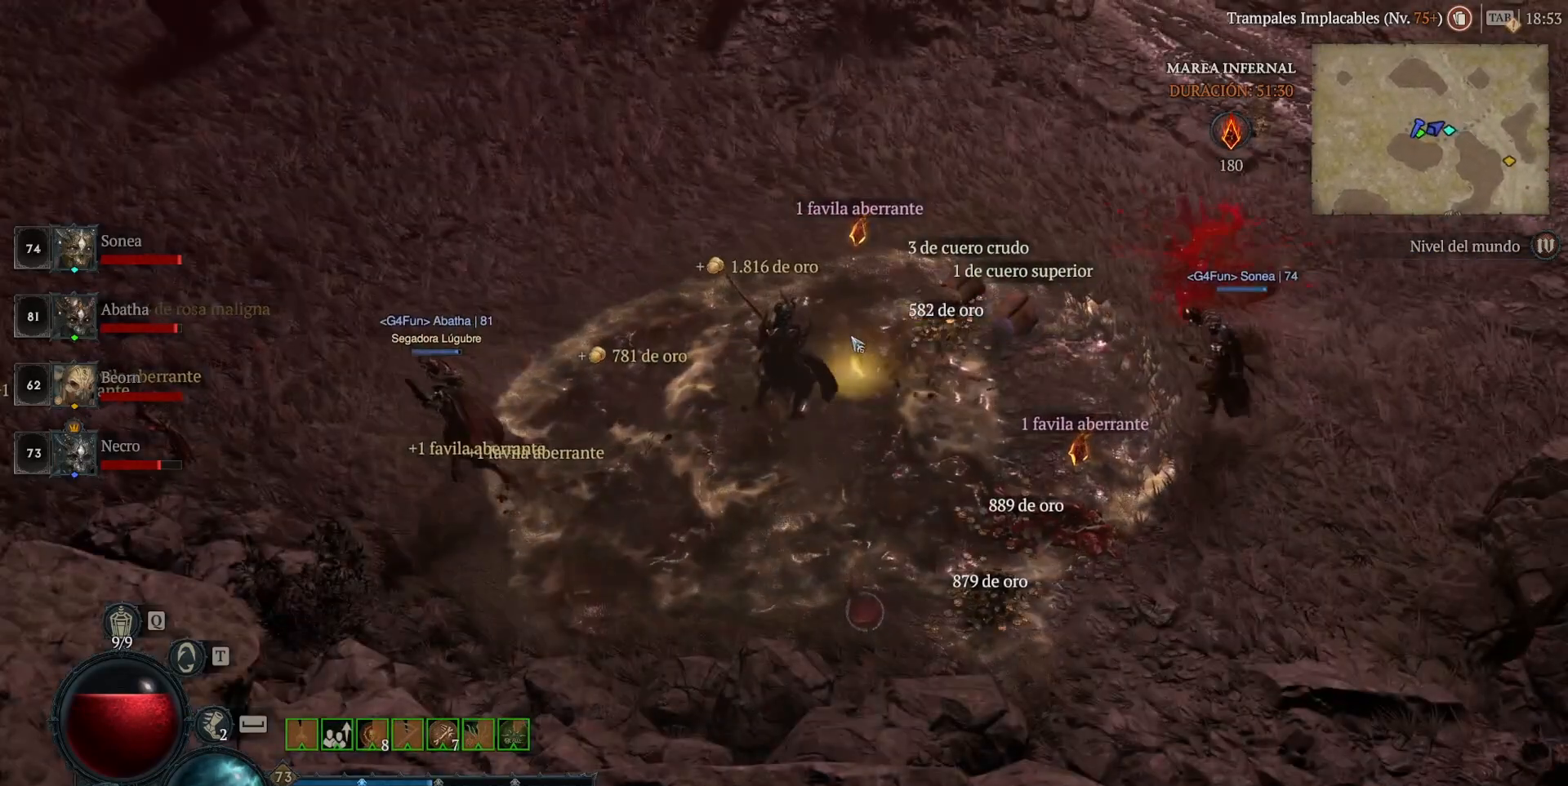
{"keys": [], "mouse": ["left"], "events": [[120, "mouse_left", "down"]]}
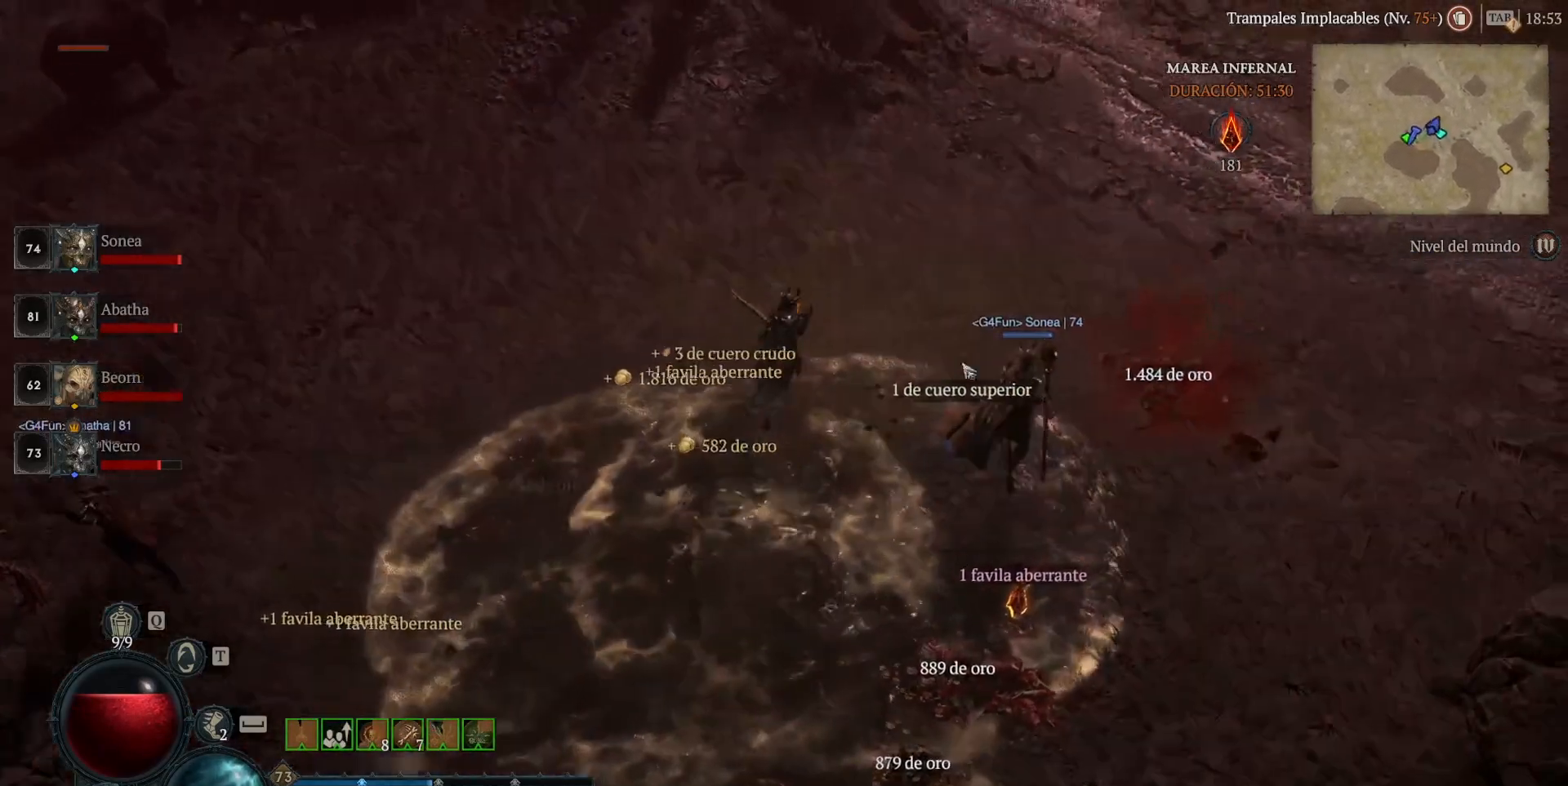
{"keys": [], "mouse": ["left"], "events": []}
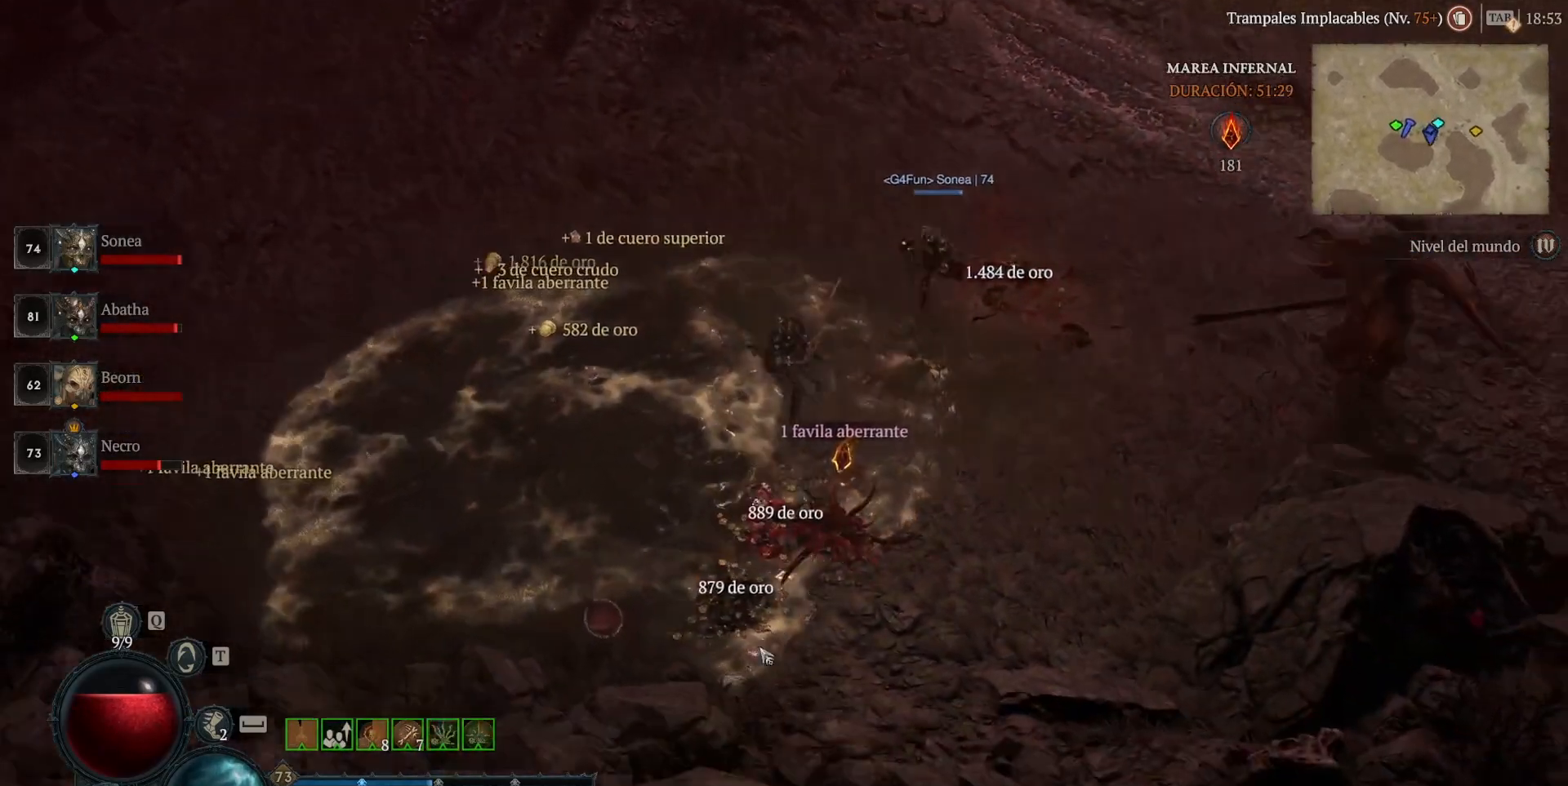
{"keys": [], "mouse": ["left"], "events": []}
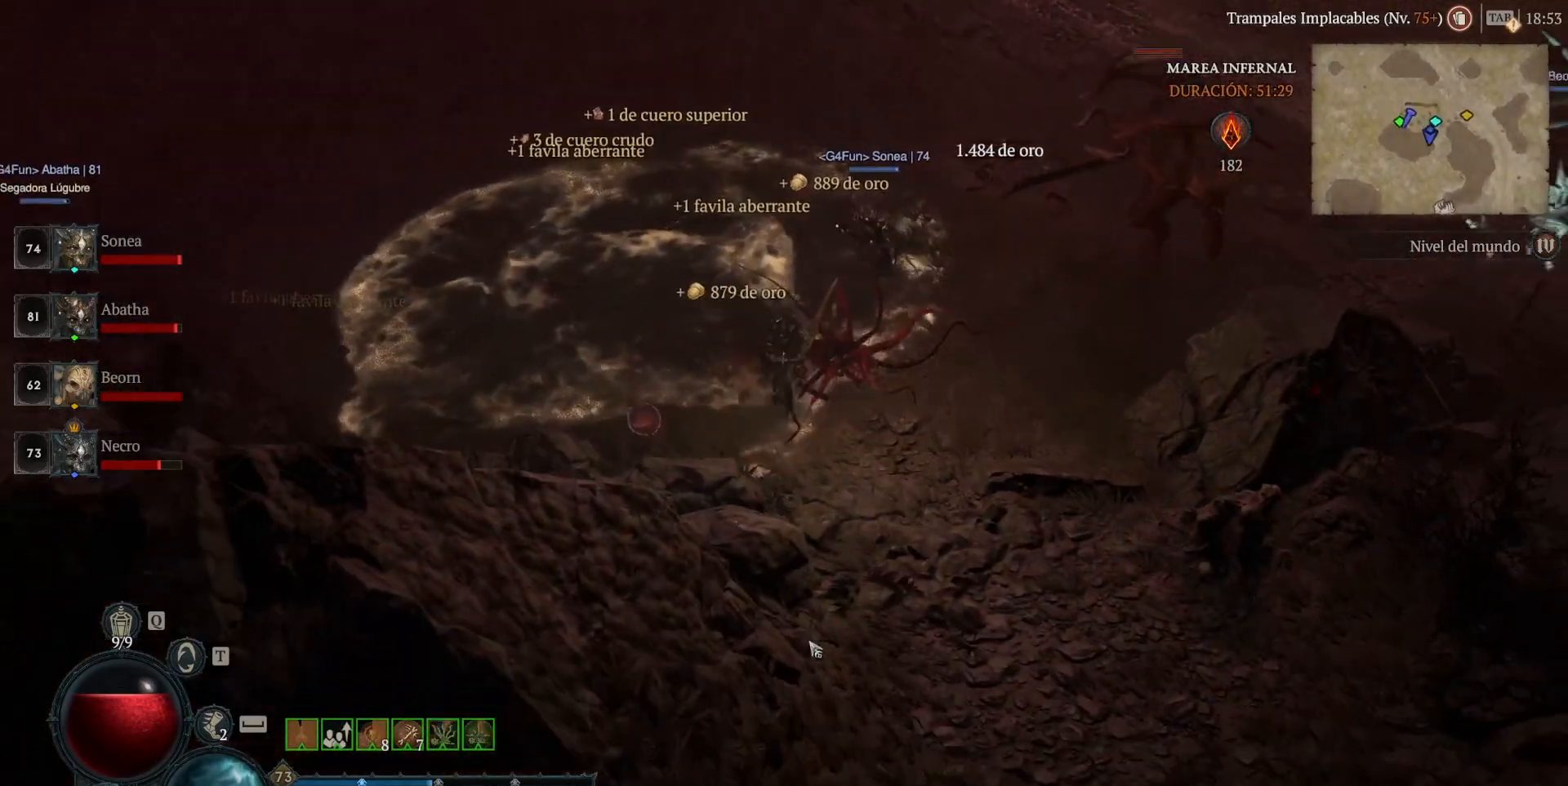
{"keys": [], "mouse": ["left"], "events": []}
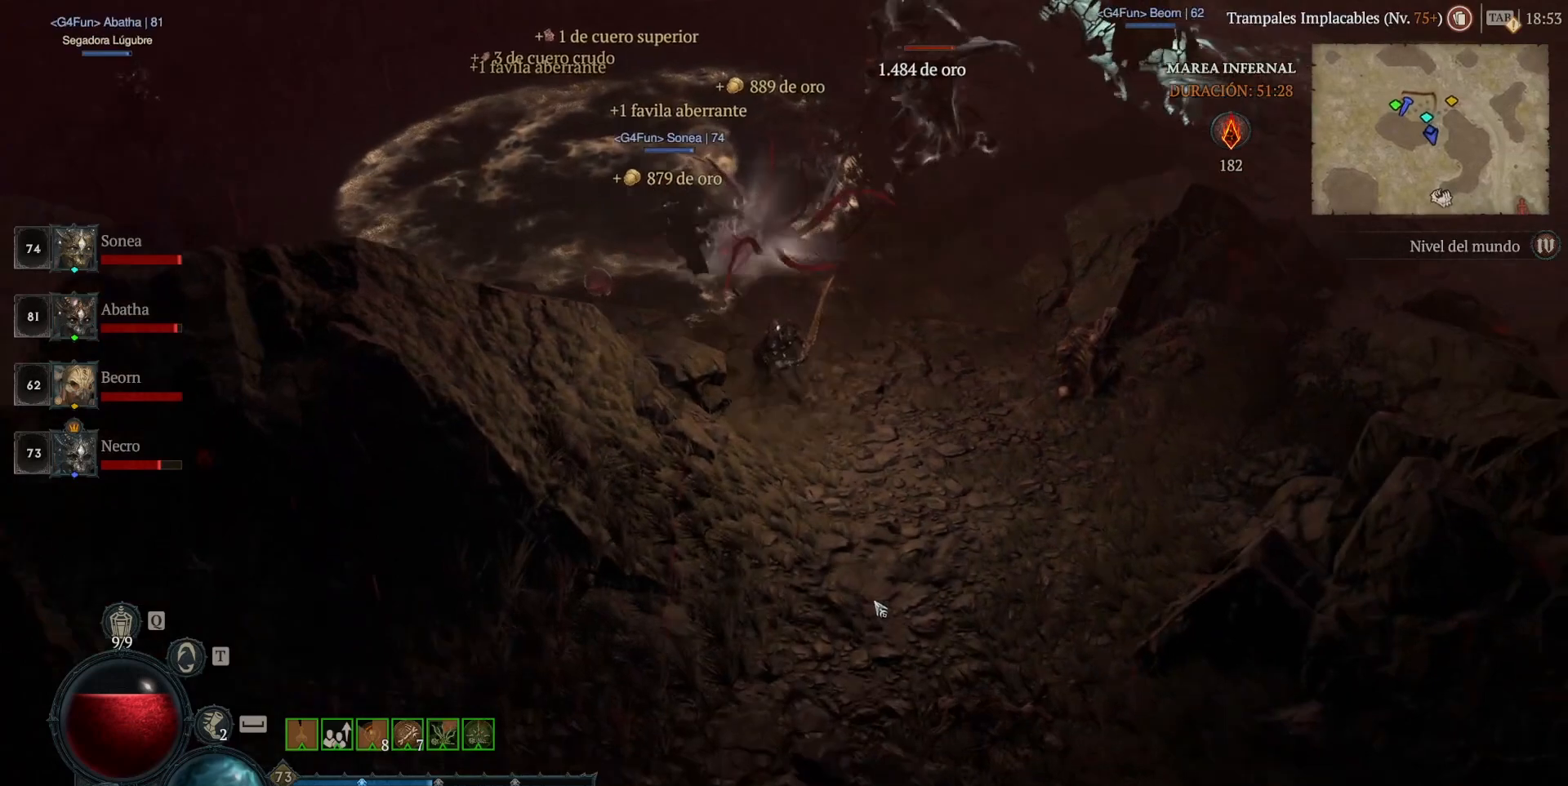
{"keys": [], "mouse": ["left"], "events": []}
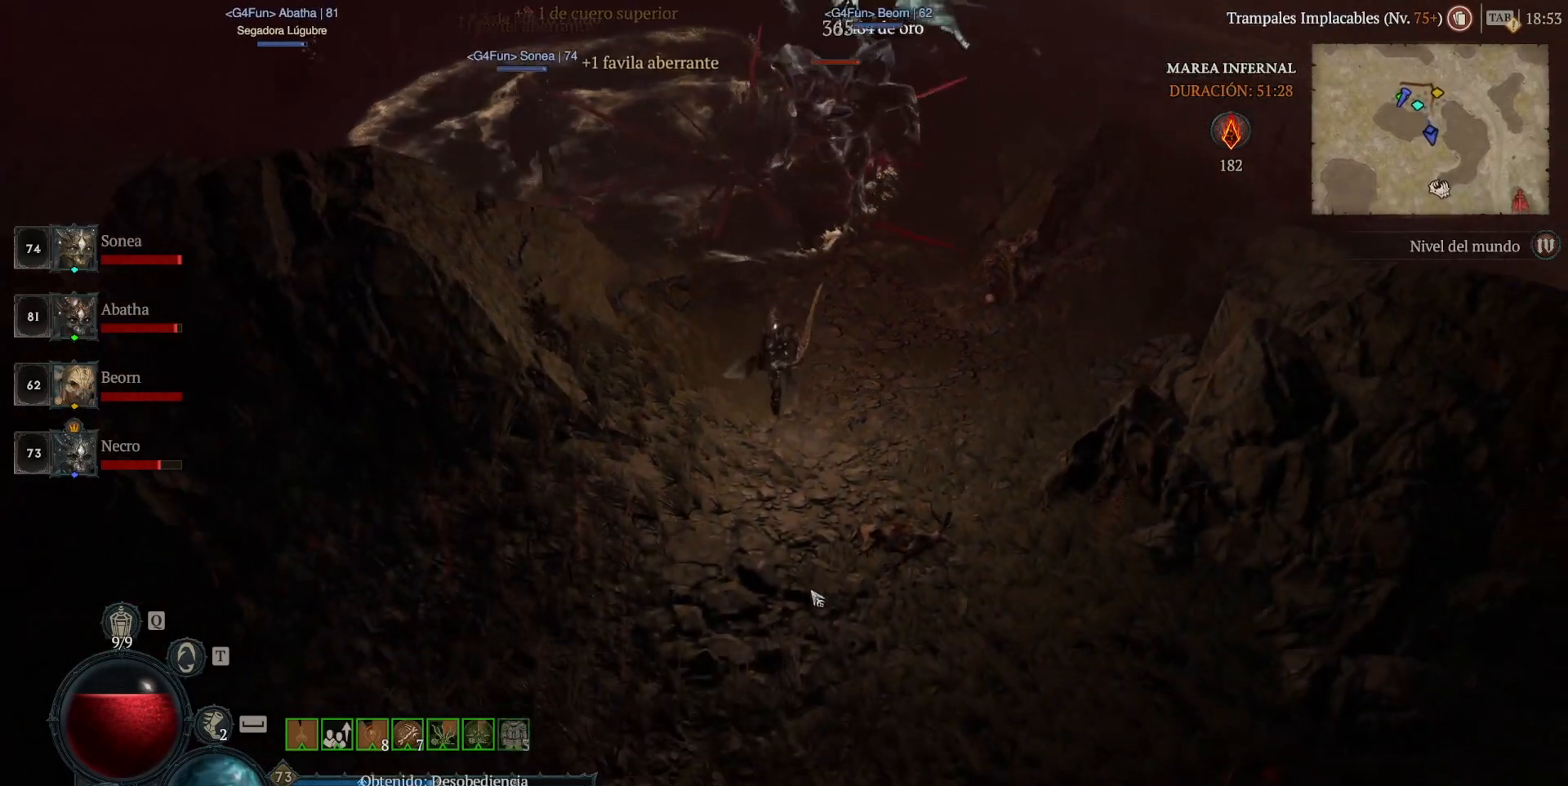
{"keys": [], "mouse": ["left"], "events": []}
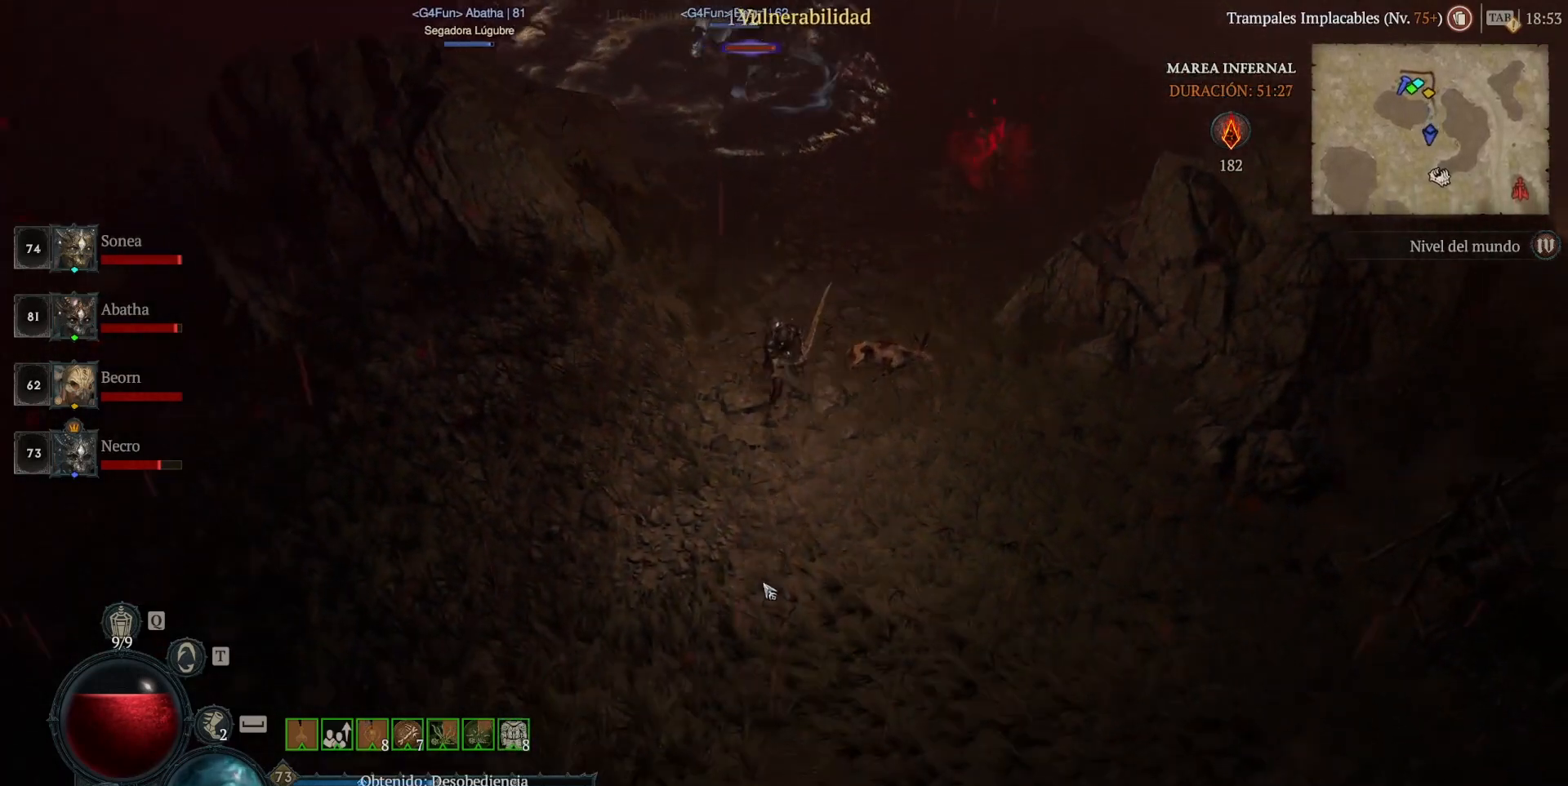
{"keys": [], "mouse": ["left"], "events": []}
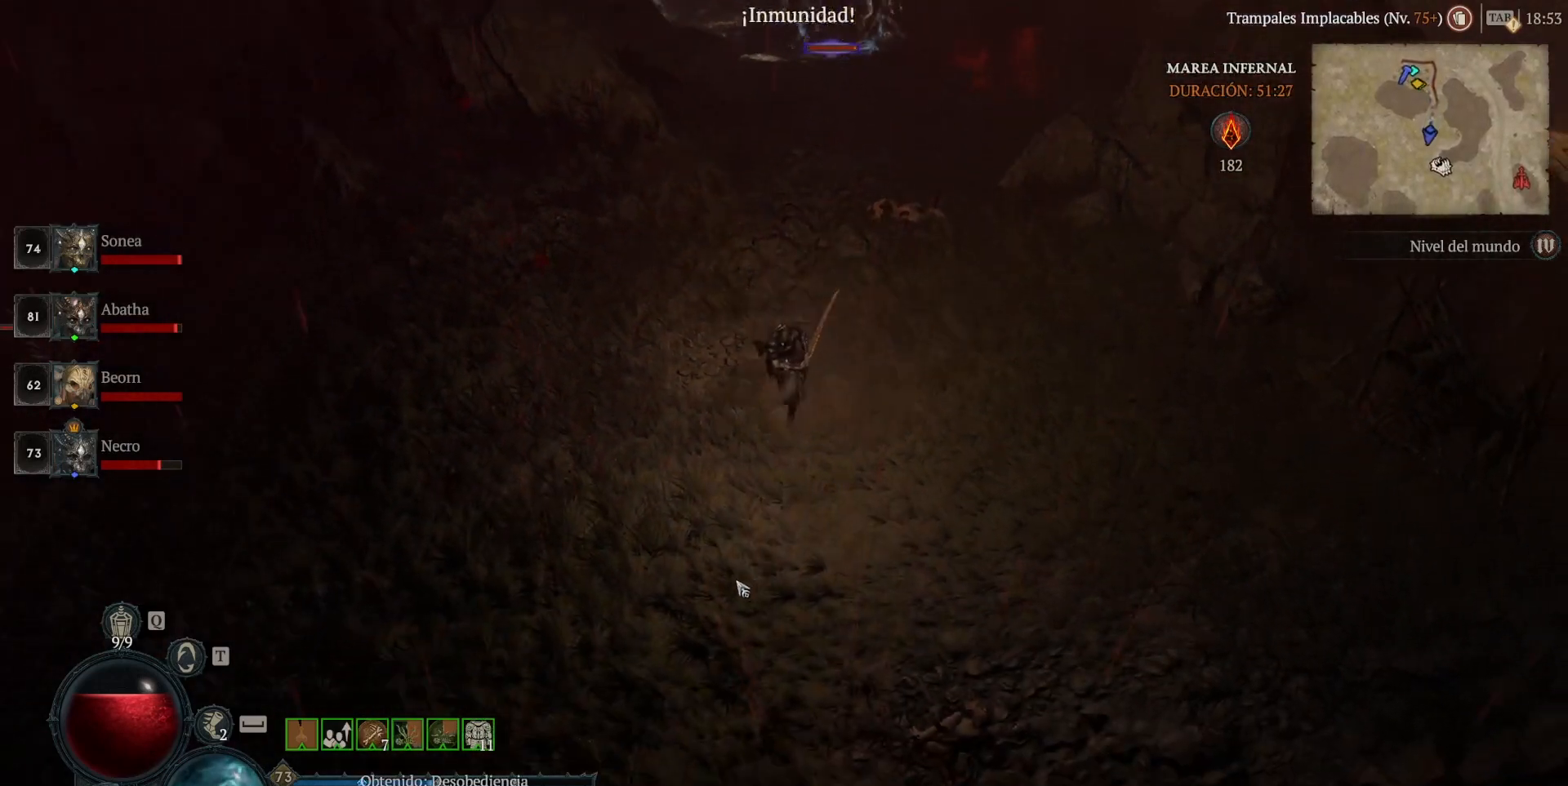
{"keys": [], "mouse": [], "events": [[280, "mouse_left", "up"]]}
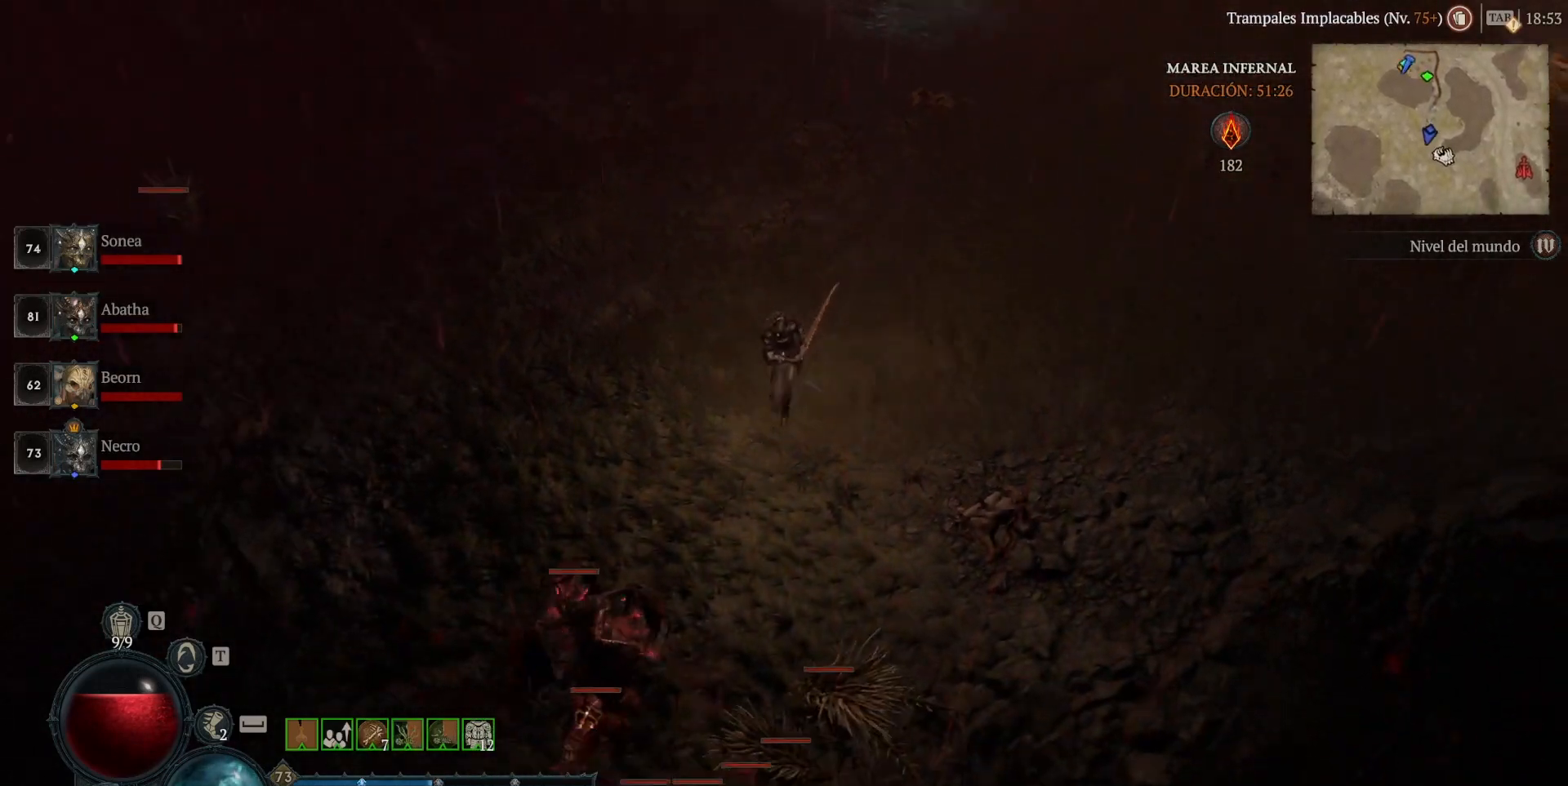
{"keys": [], "mouse": [], "events": []}
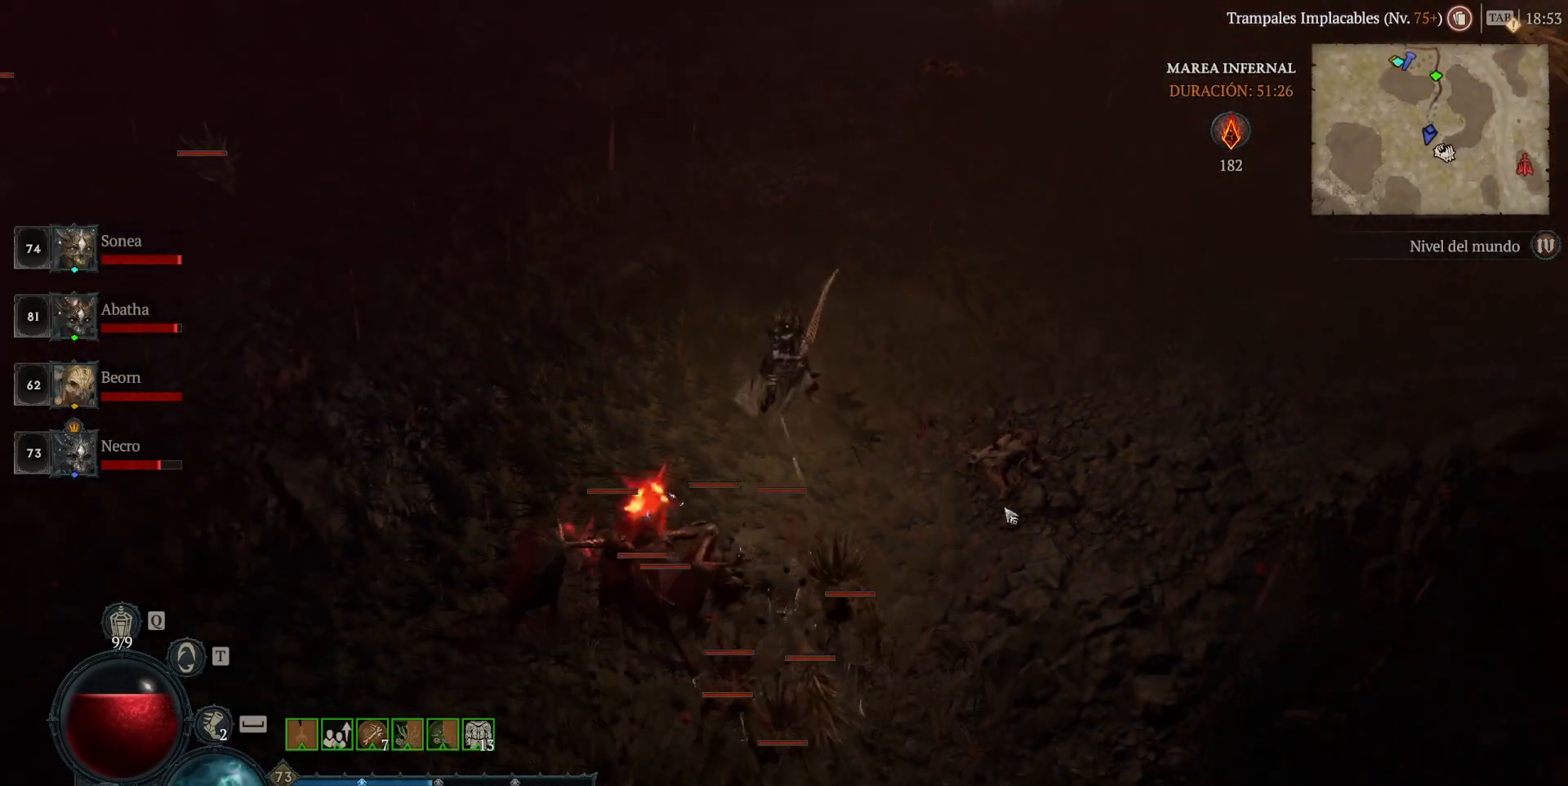
{"keys": [], "mouse": ["left"], "events": [[280, "mouse_left", "down"]]}
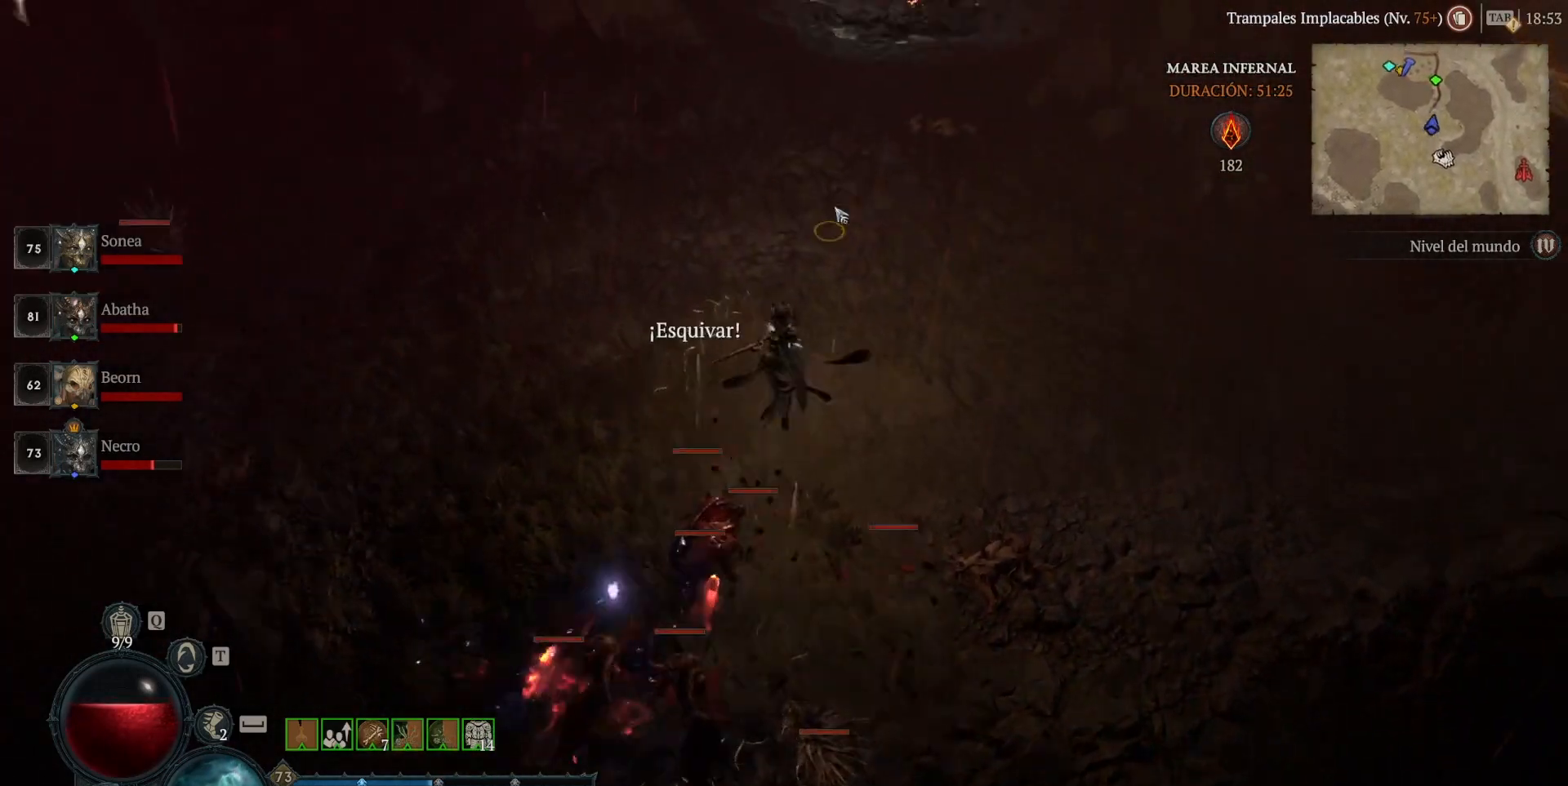
{"keys": [], "mouse": [], "events": [[80, "mouse_left", "up"], [200, "mouse_right", "down"], [360, "mouse_right", "up"]]}
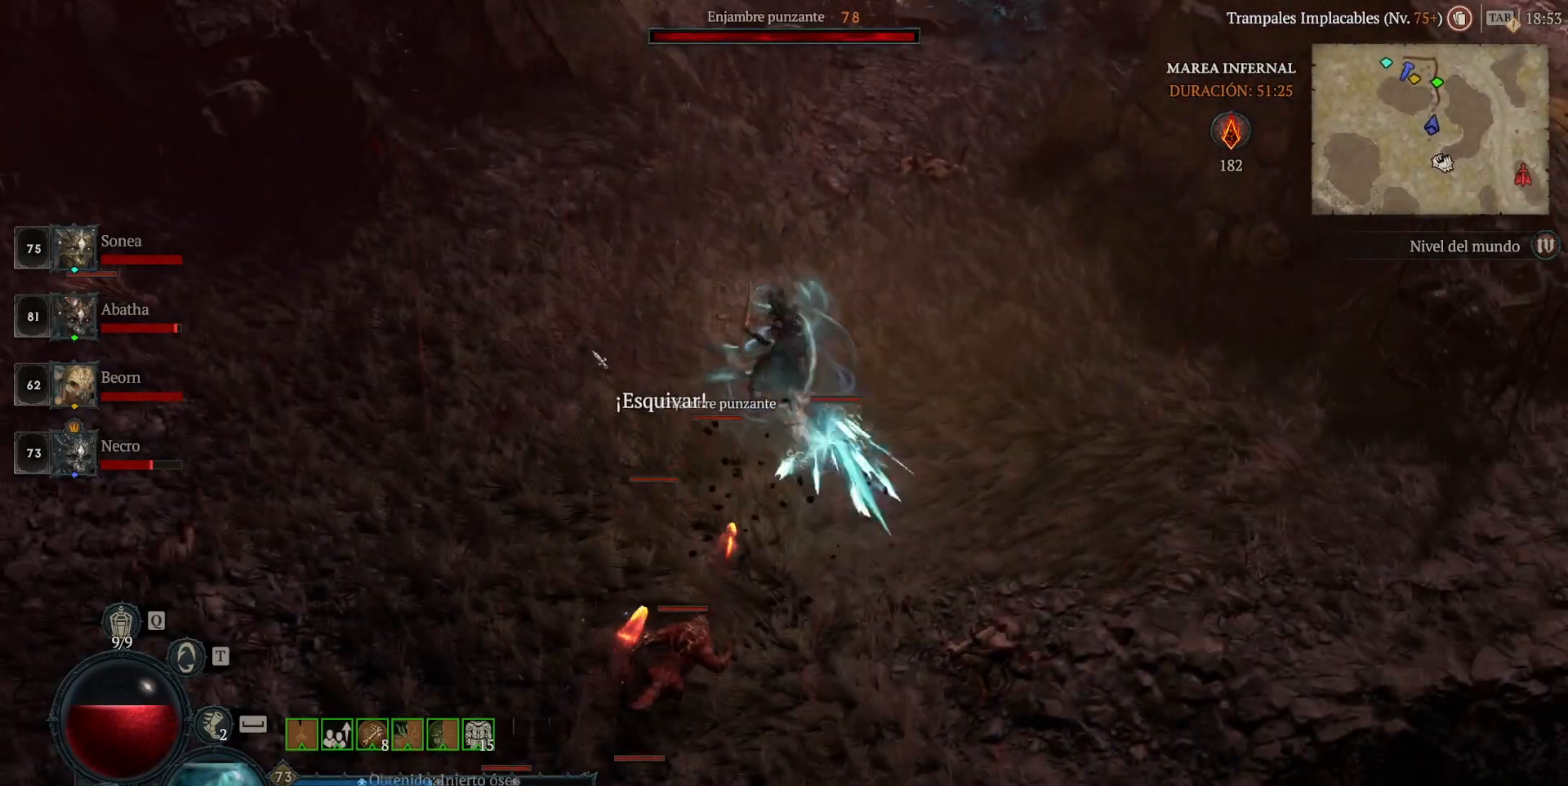
{"keys": [], "mouse": ["left"], "events": [[40, "mouse_left", "down"]]}